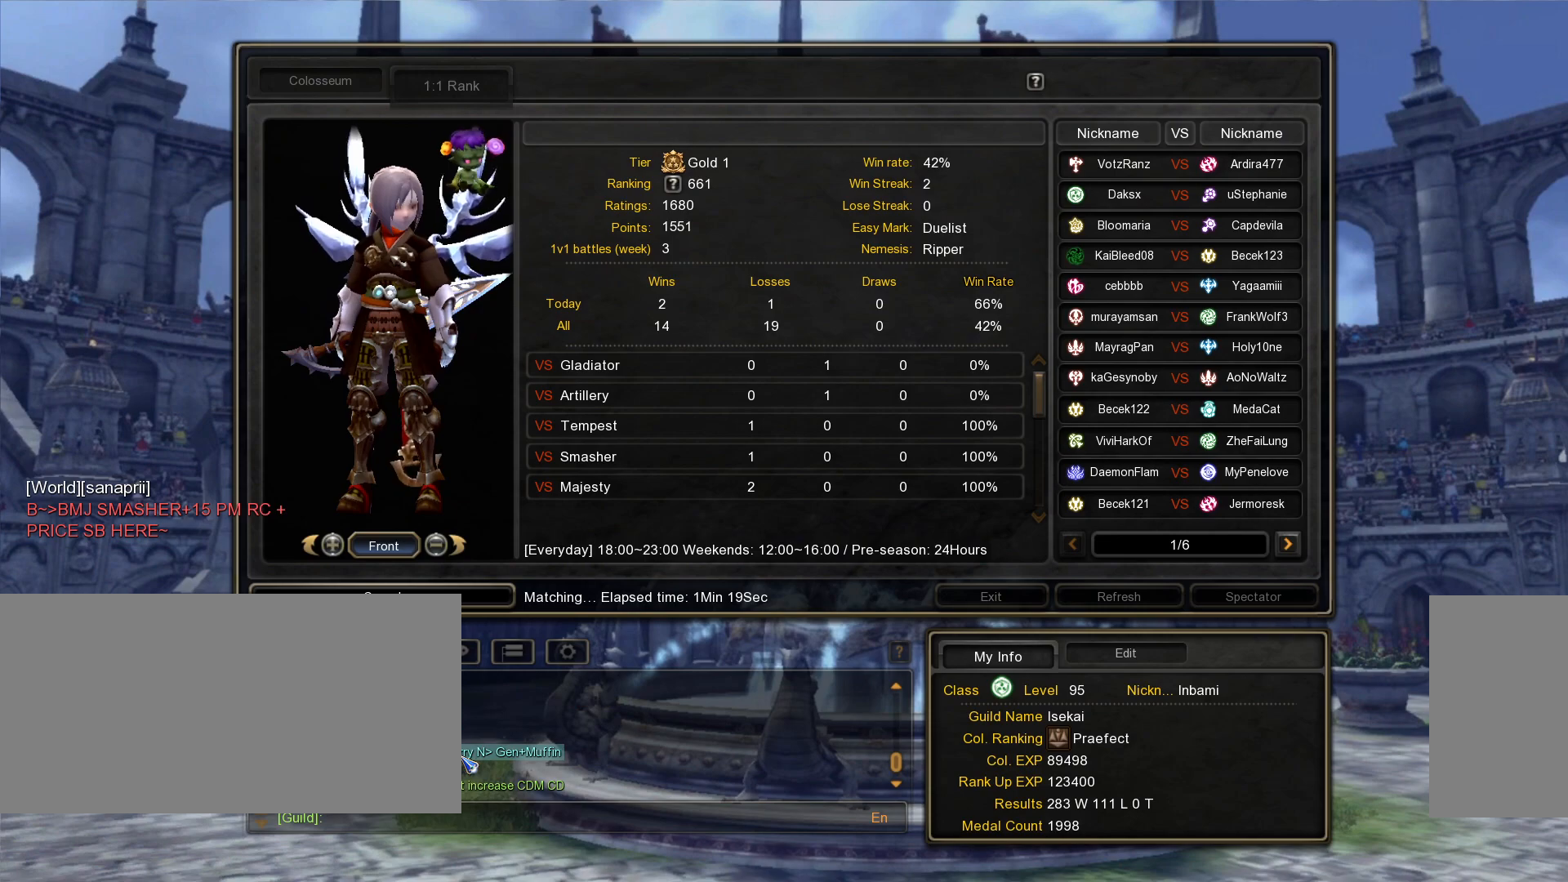
Gameplay with keyboard and mouse; each line is a JSON object with the keys and mouse buttons held at the frame after it. "events" lists presses ("down") and releases ("up") of ".", "/", "0", "1", "2", "3", "4", "5", "6", "7", "8", "9", "a", "alt_l", "alt_r", "b", "backslash", "backspace", "c", "caps_lock", "comma", "ctrl_l", "ctrl_r", "d", "down", "e", "equals", "escape", "f", "f1", "f10", "f11", "f12", "f2", "f3", "f4", "f5", "f6", "f7", "f8", "f9", "g", "h", "i", "j", "k", "l", "lbracket", "left", "m", "minus", "n", "o", "p", "q", "quote", "r", "rbracket", "return", "right", "s", "semicolon", "shift_l", "shift_r", "space", "super", "t", "tab", "tilde", "u", "up", "v", "w", "x", "y", "z", "mouse_left", "mouse_wheel", "mouse_right", "mouse_mb4" and "mouse_mb5" between this image and that frame as [ms after this image, input, new state], when the widget could be followed in between. "mouse_left", "mouse_wheel", "mouse_right", "mouse_mb4", "mouse_mb5" = the "left", "wheel", "right", "mb4", "mb5" buttons of the "mouse" list. No other keys are recorded. "wheel" means that the mouse wheel is clicked or scrolled. Mouse movement is not recorded.
{"keys": [], "mouse": [], "events": []}
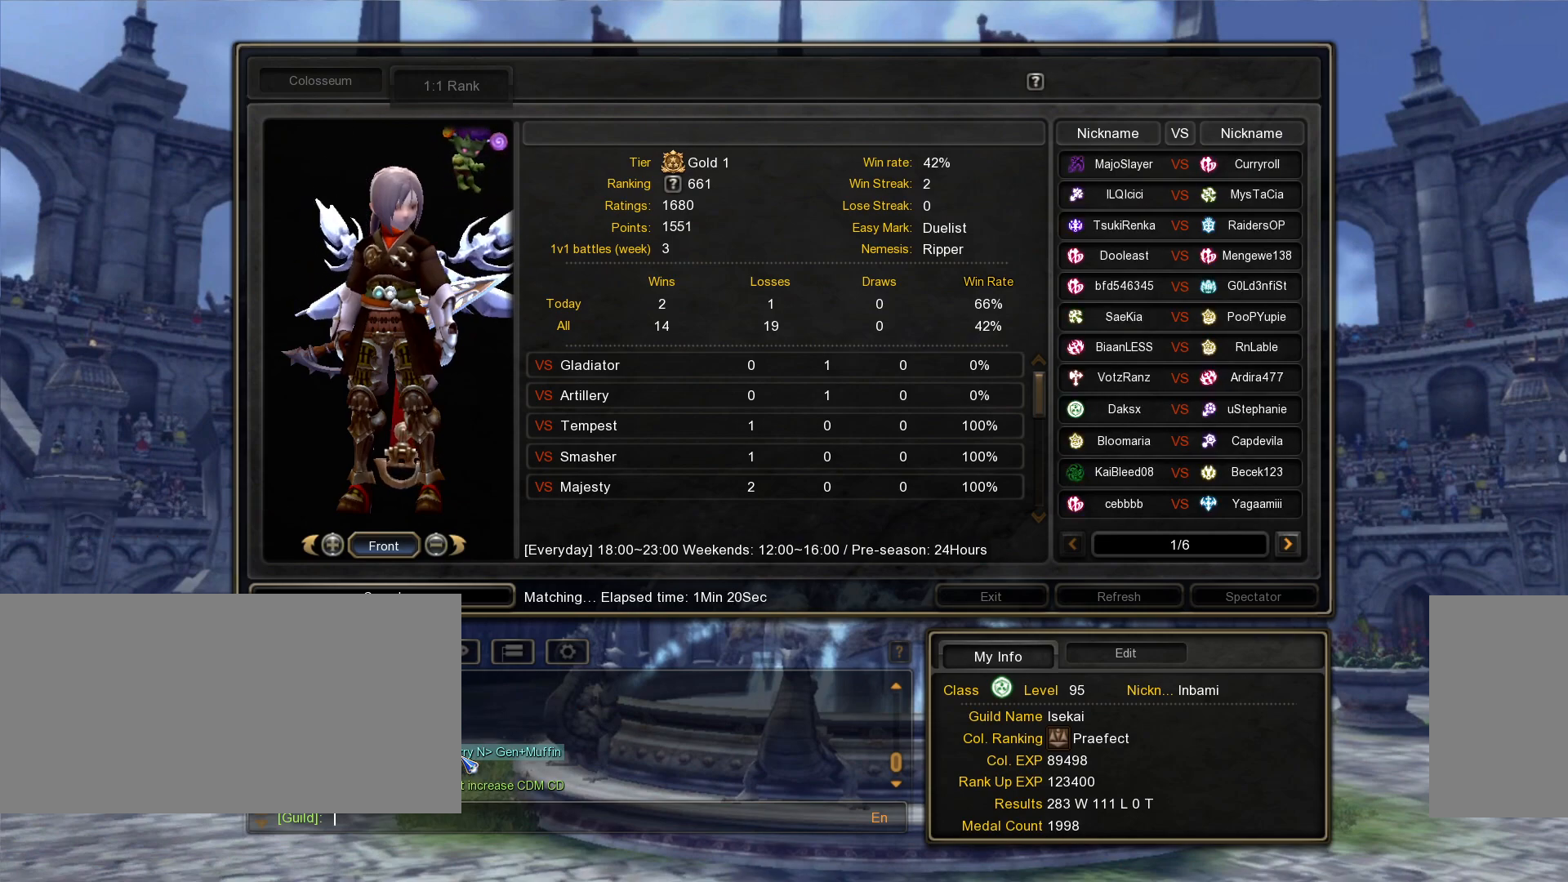
{"keys": [], "mouse": [], "events": []}
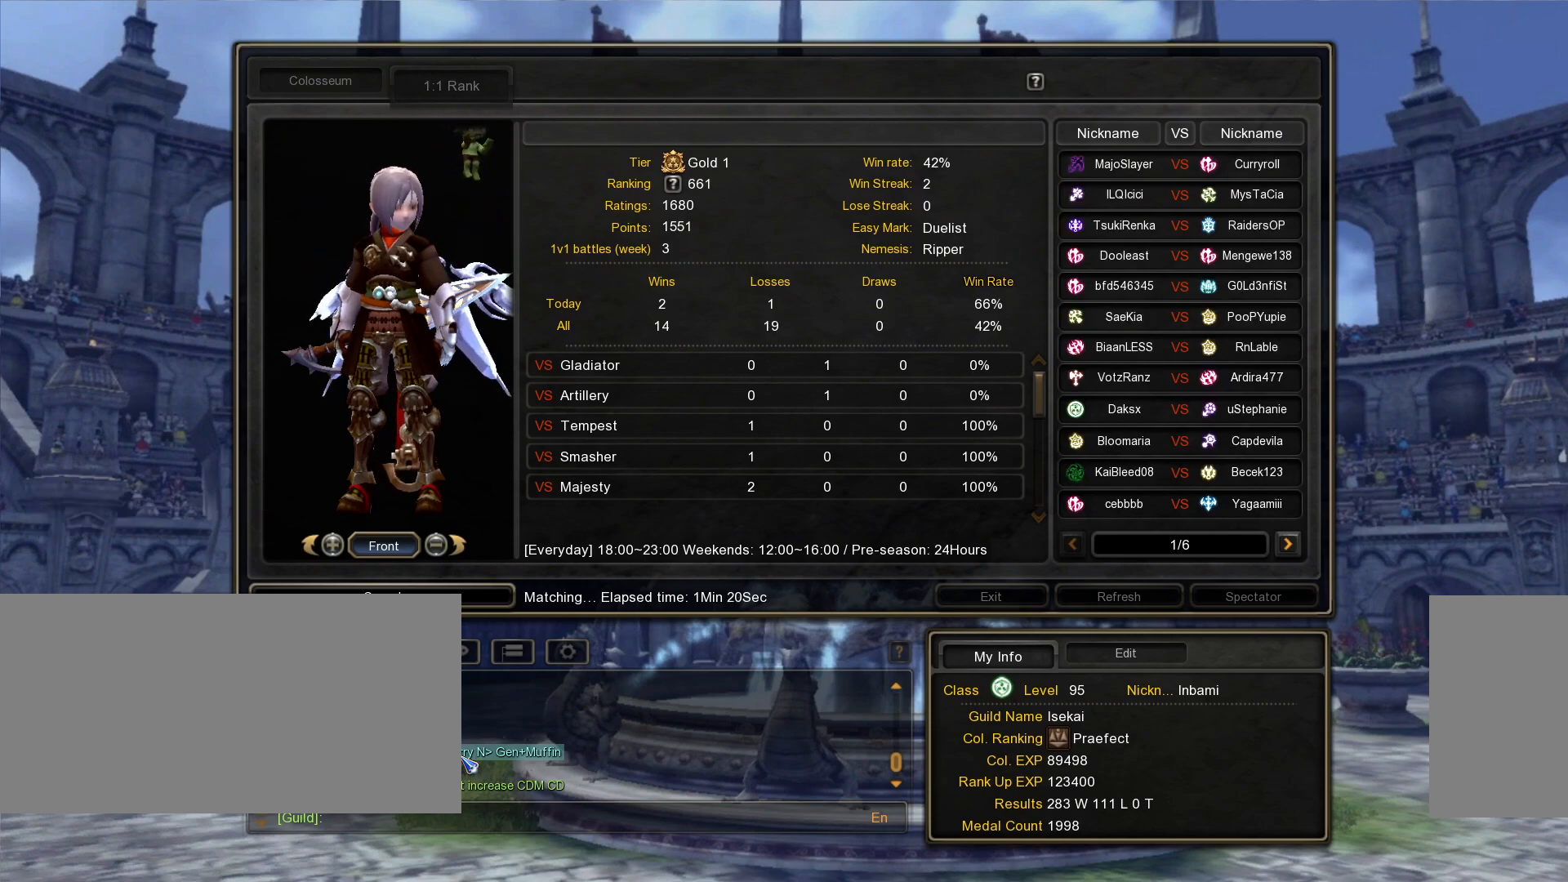
{"keys": [], "mouse": [], "events": []}
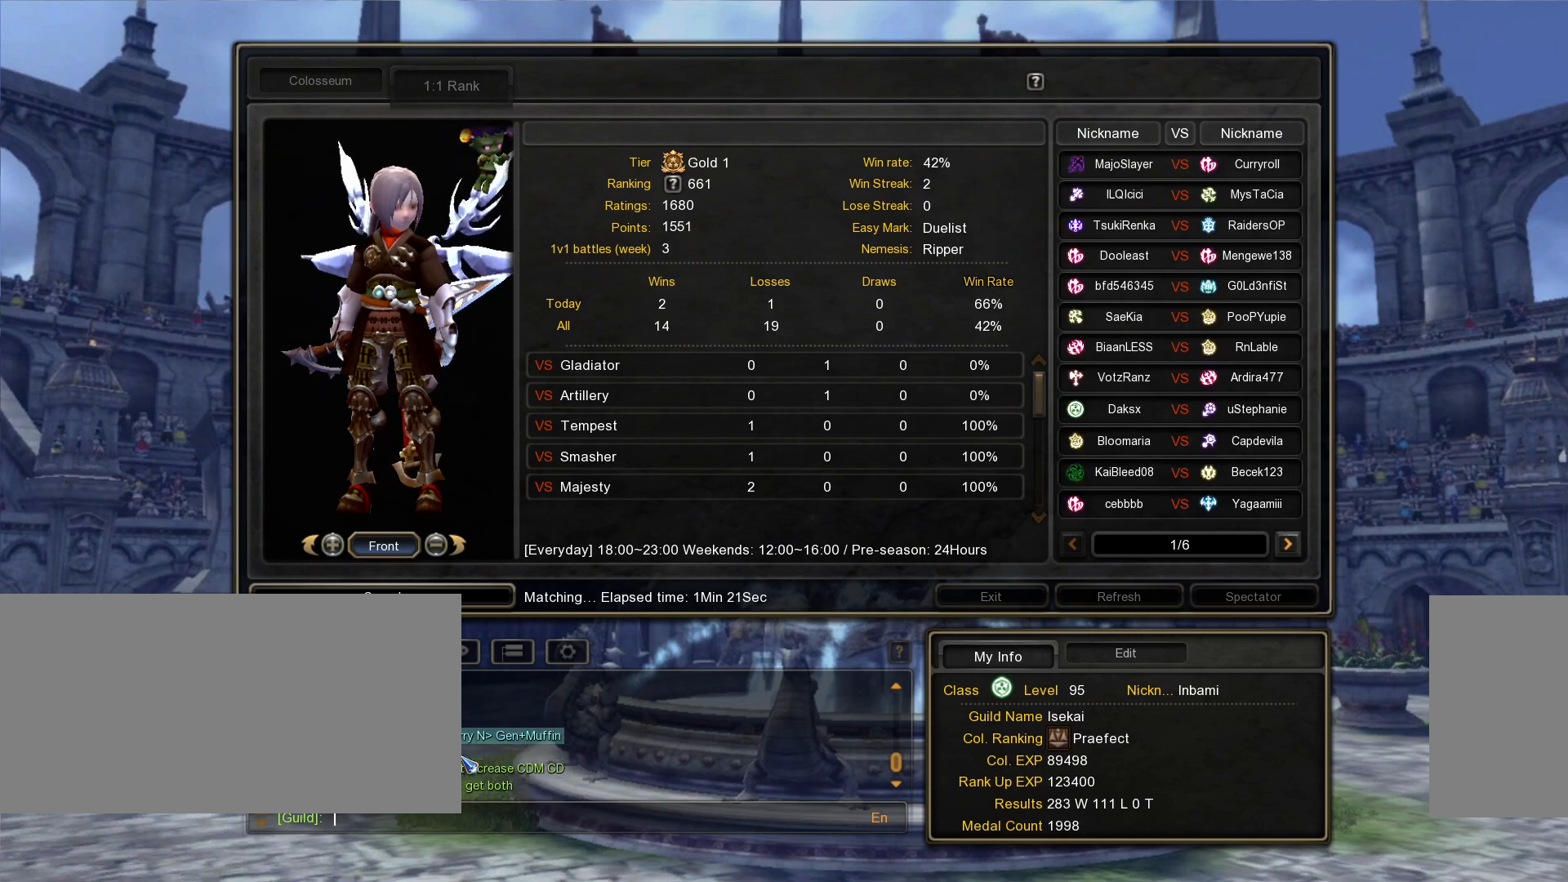
{"keys": [], "mouse": [], "events": []}
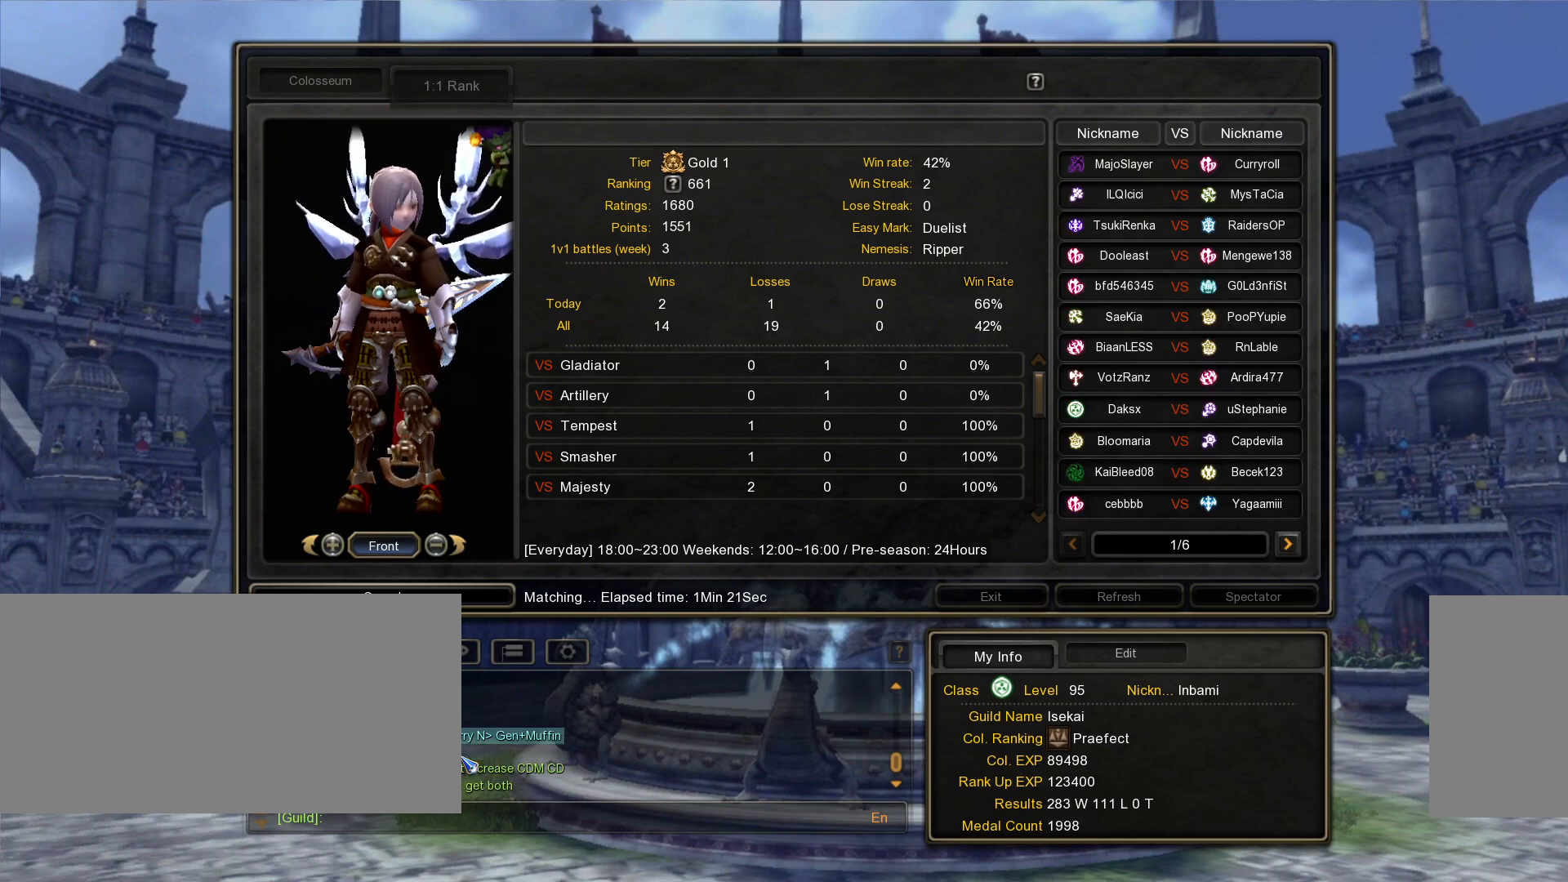
{"keys": [], "mouse": [], "events": []}
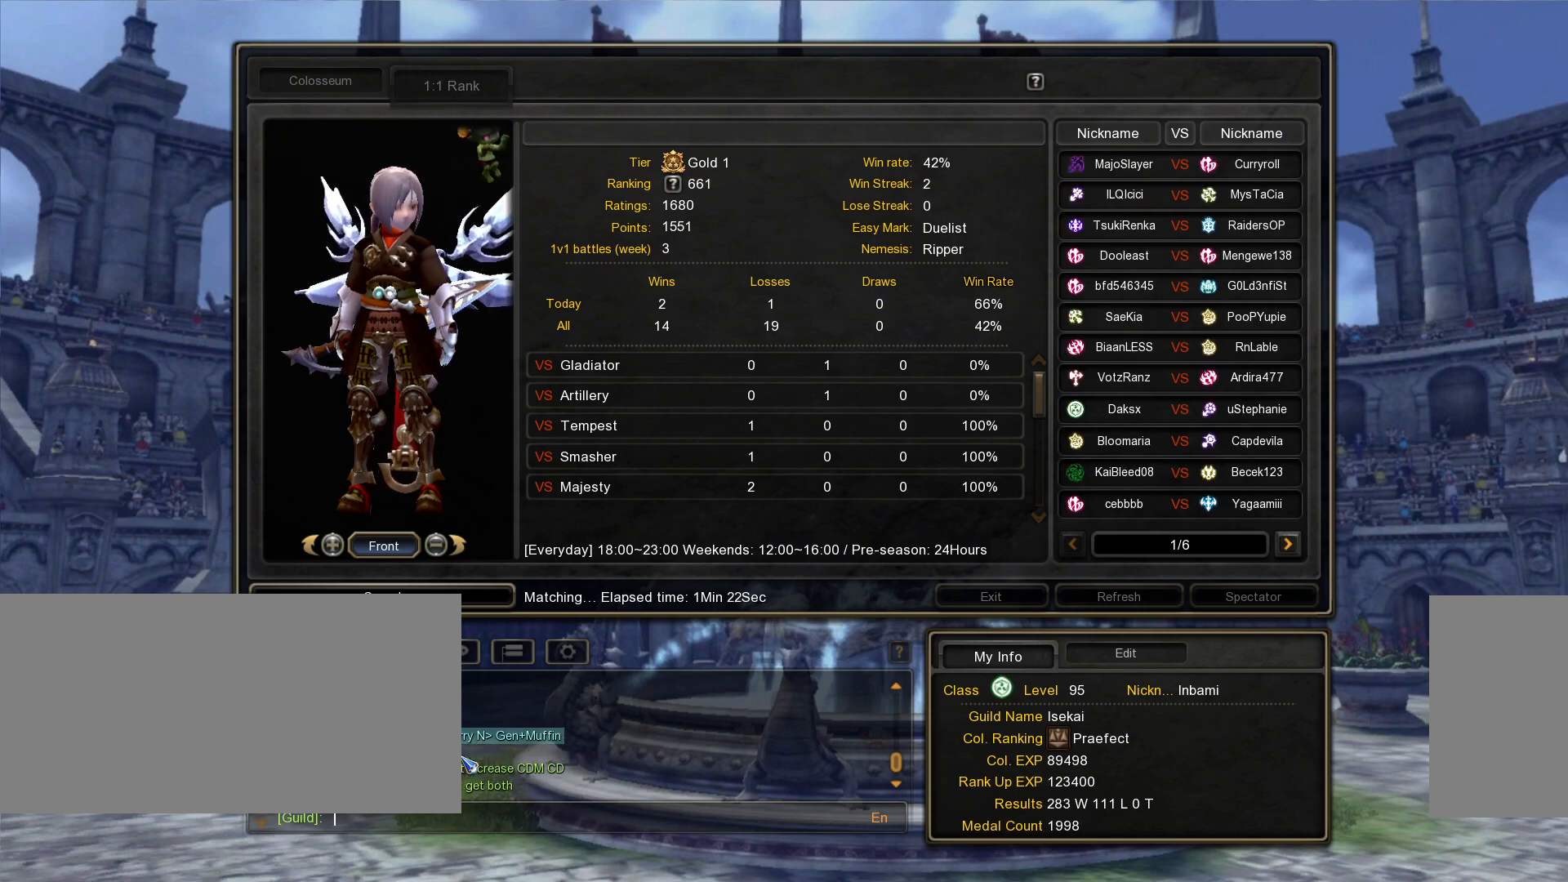
{"keys": [], "mouse": [], "events": []}
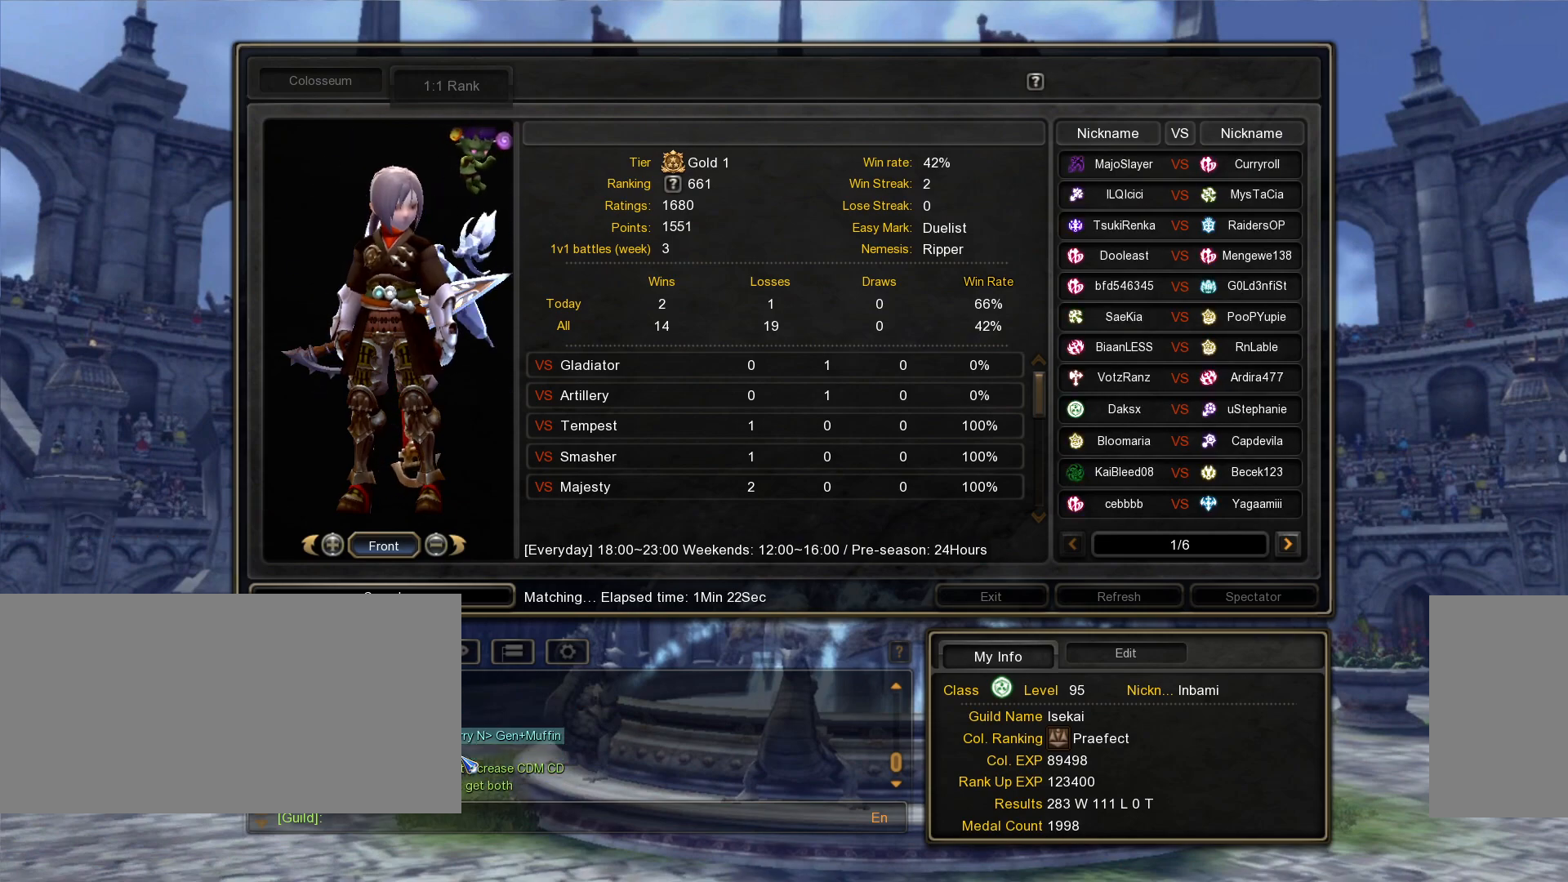
{"keys": [], "mouse": [], "events": [[67, "alt_l", "down"], [100, "tab", "down"], [133, "alt_l", "up"], [167, "tab", "up"]]}
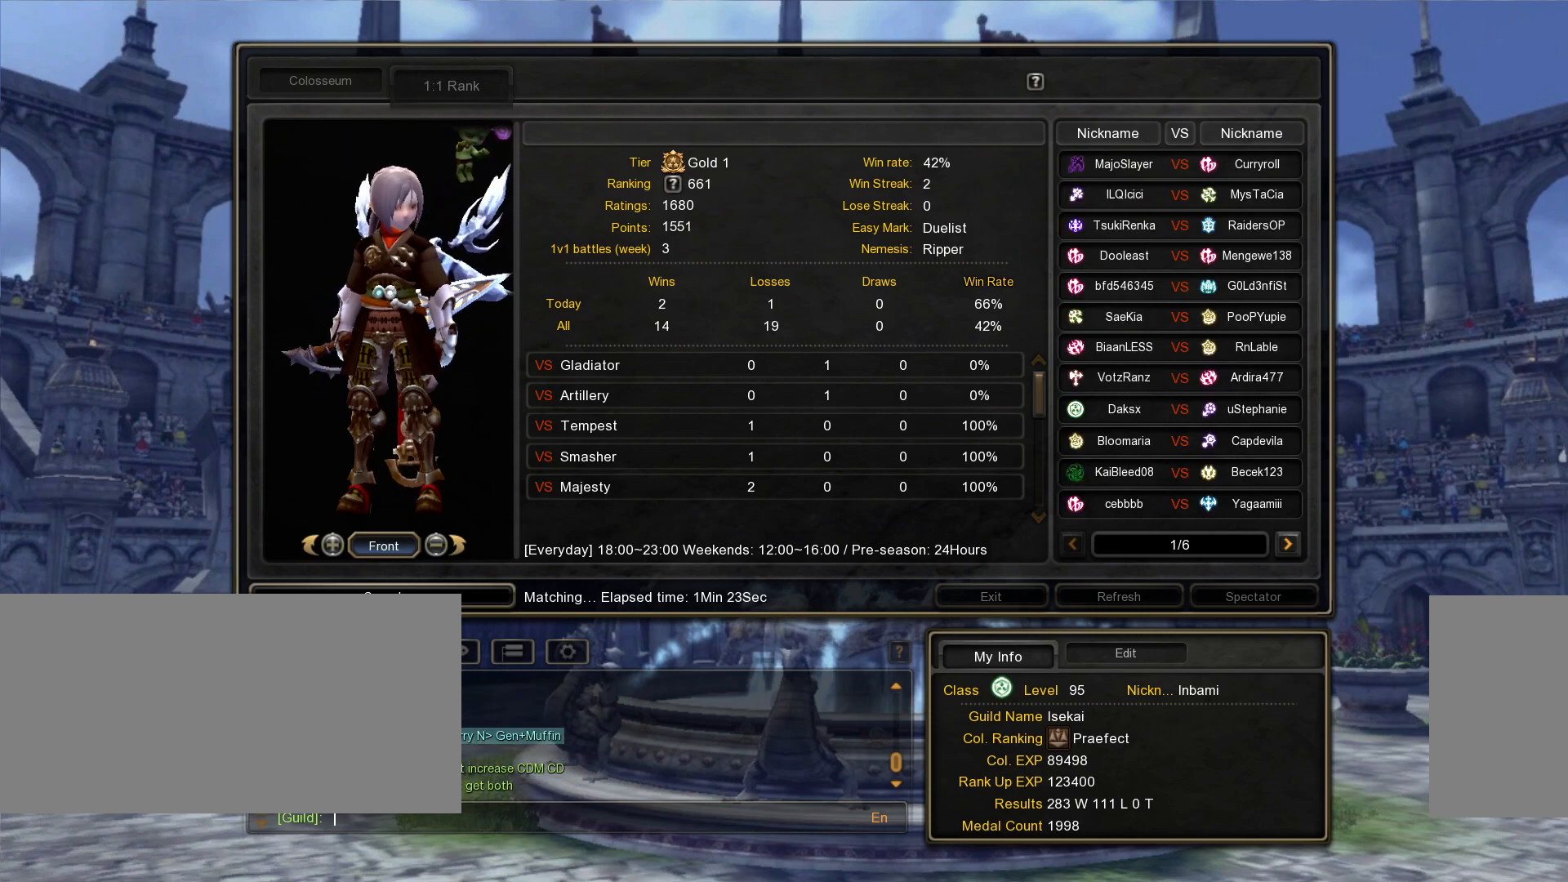
{"keys": [], "mouse": [], "events": [[350, "alt_l", "down"], [400, "tab", "down"], [417, "alt_l", "up"], [483, "tab", "up"]]}
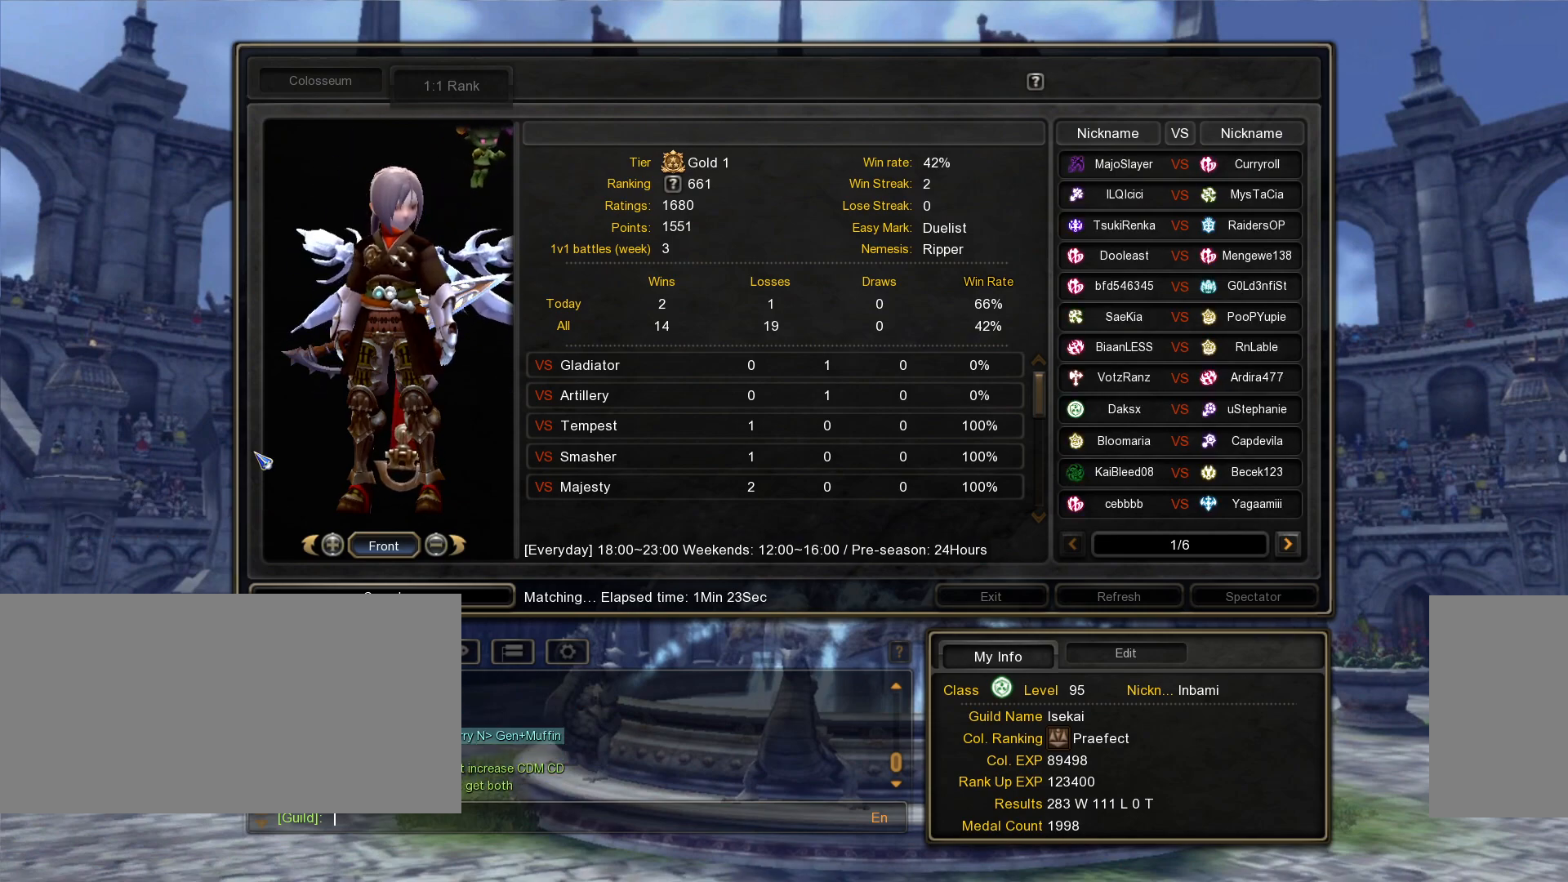
{"keys": [], "mouse": [], "events": []}
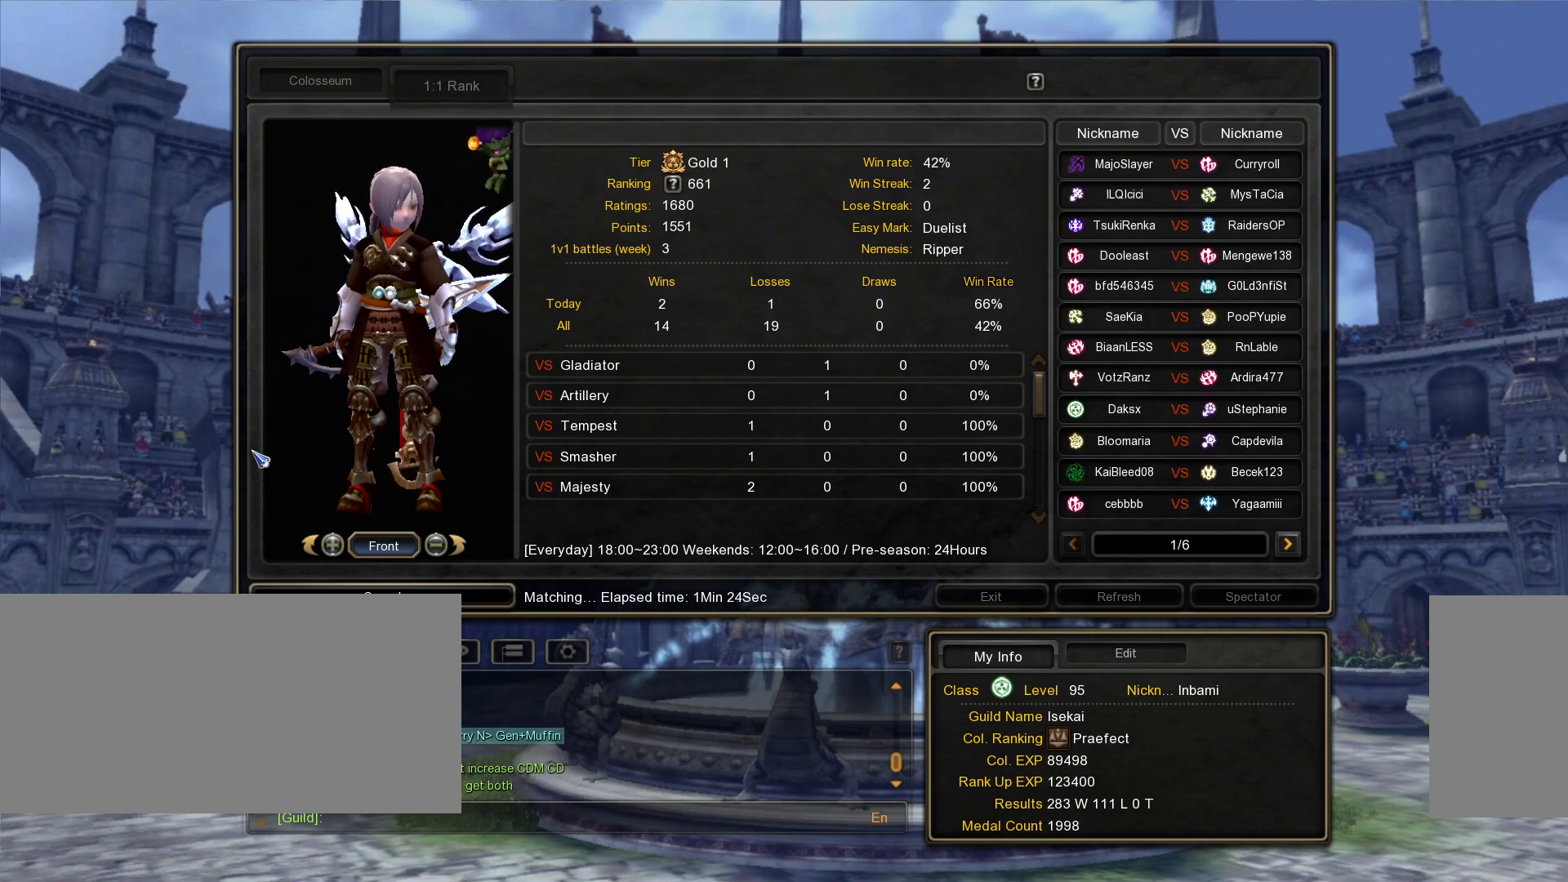
{"keys": [], "mouse": [], "events": []}
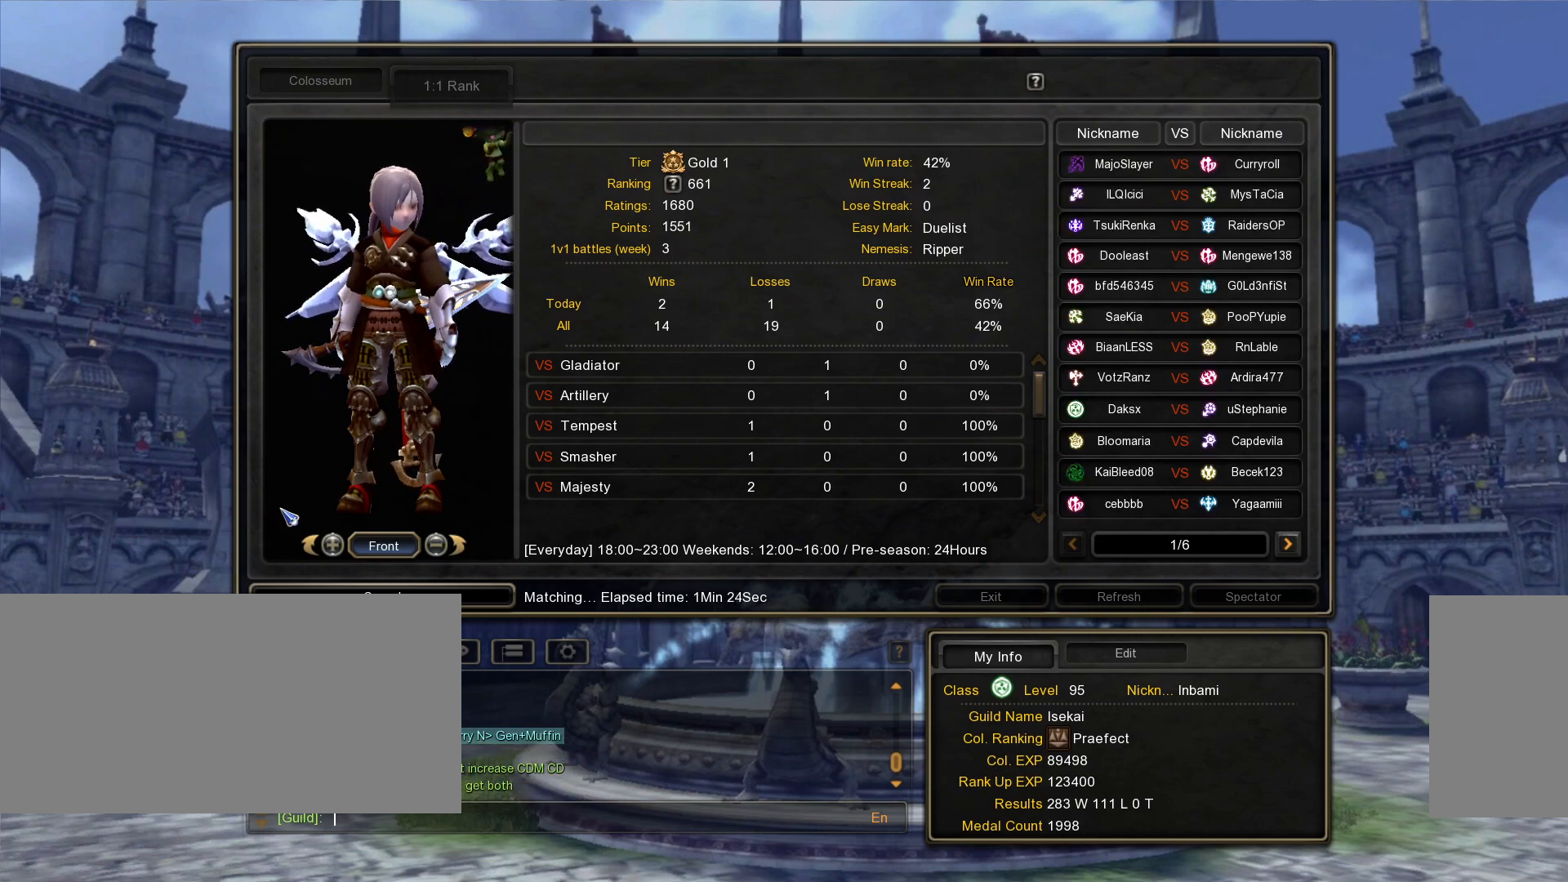
{"keys": [], "mouse": [], "events": []}
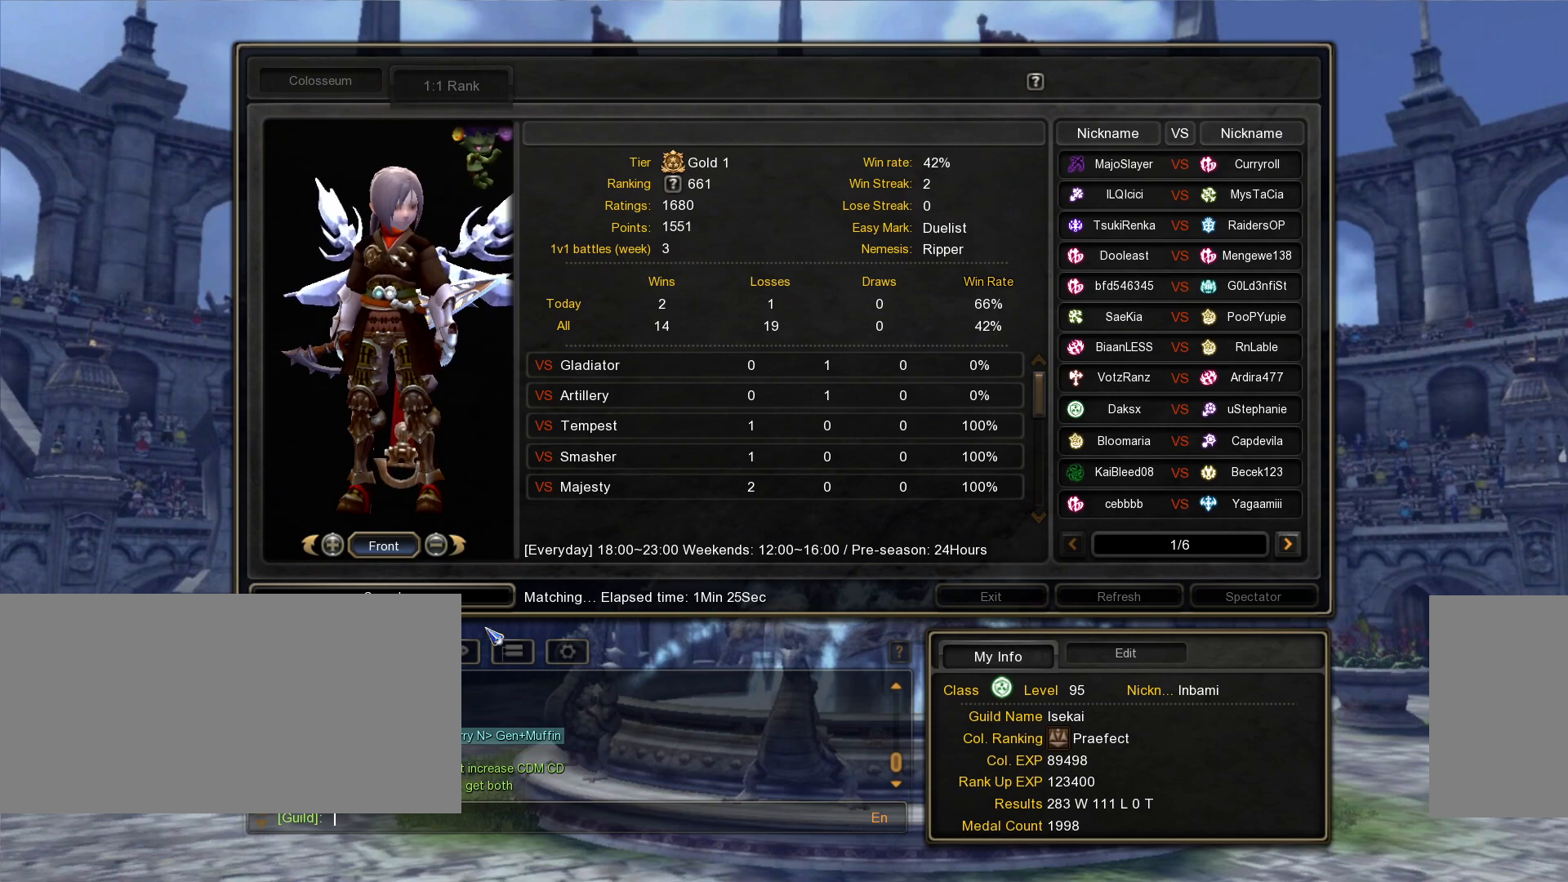
{"keys": [], "mouse": [], "events": []}
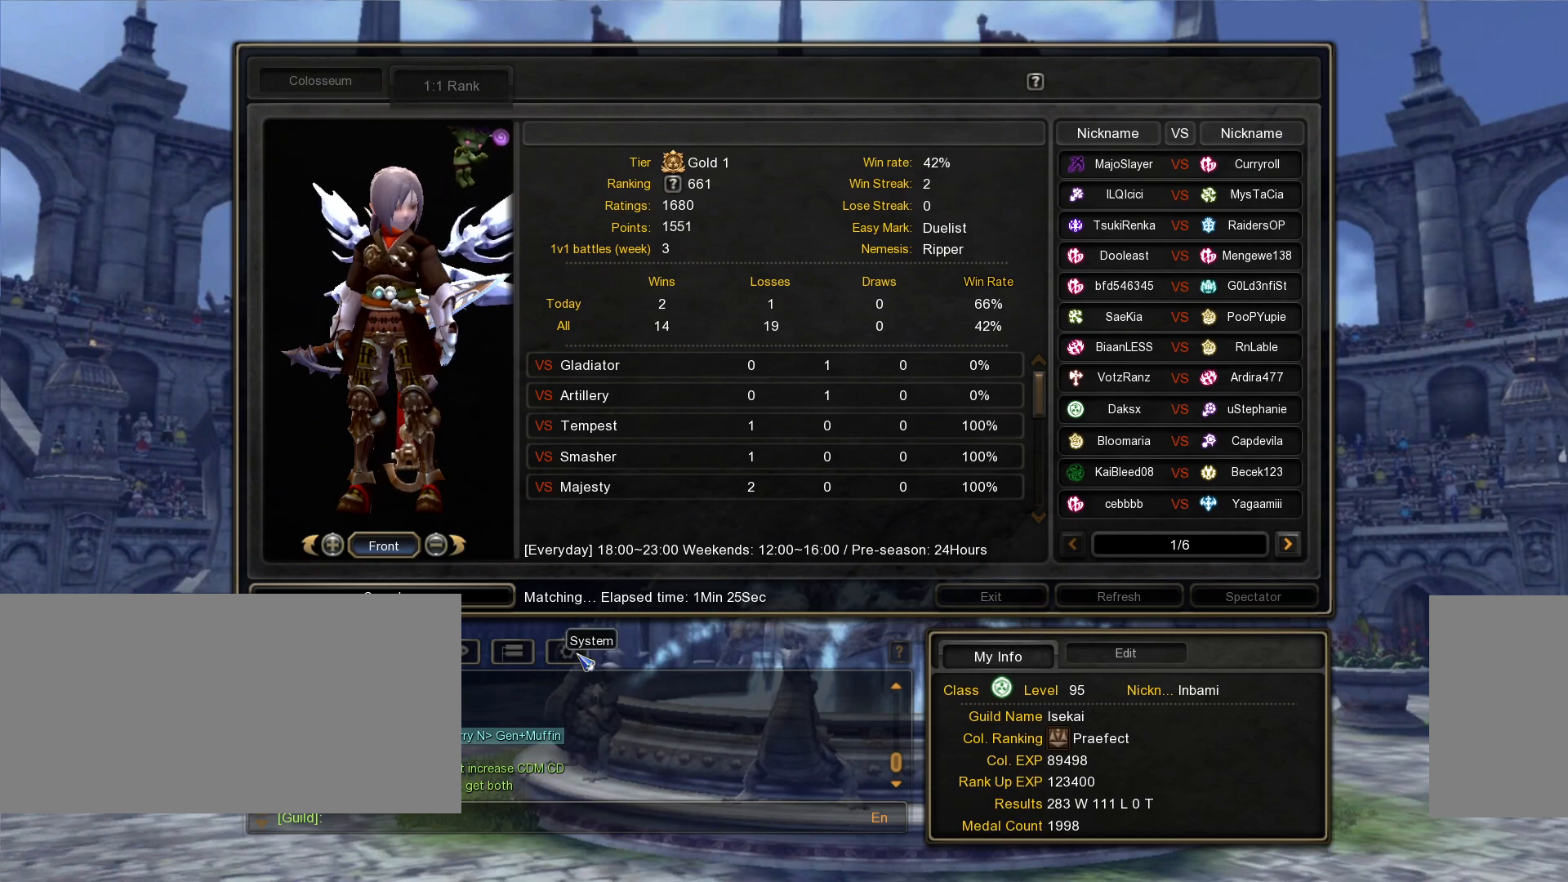
{"keys": [], "mouse": [], "events": [[283, "mouse_left", "down"], [383, "mouse_left", "up"]]}
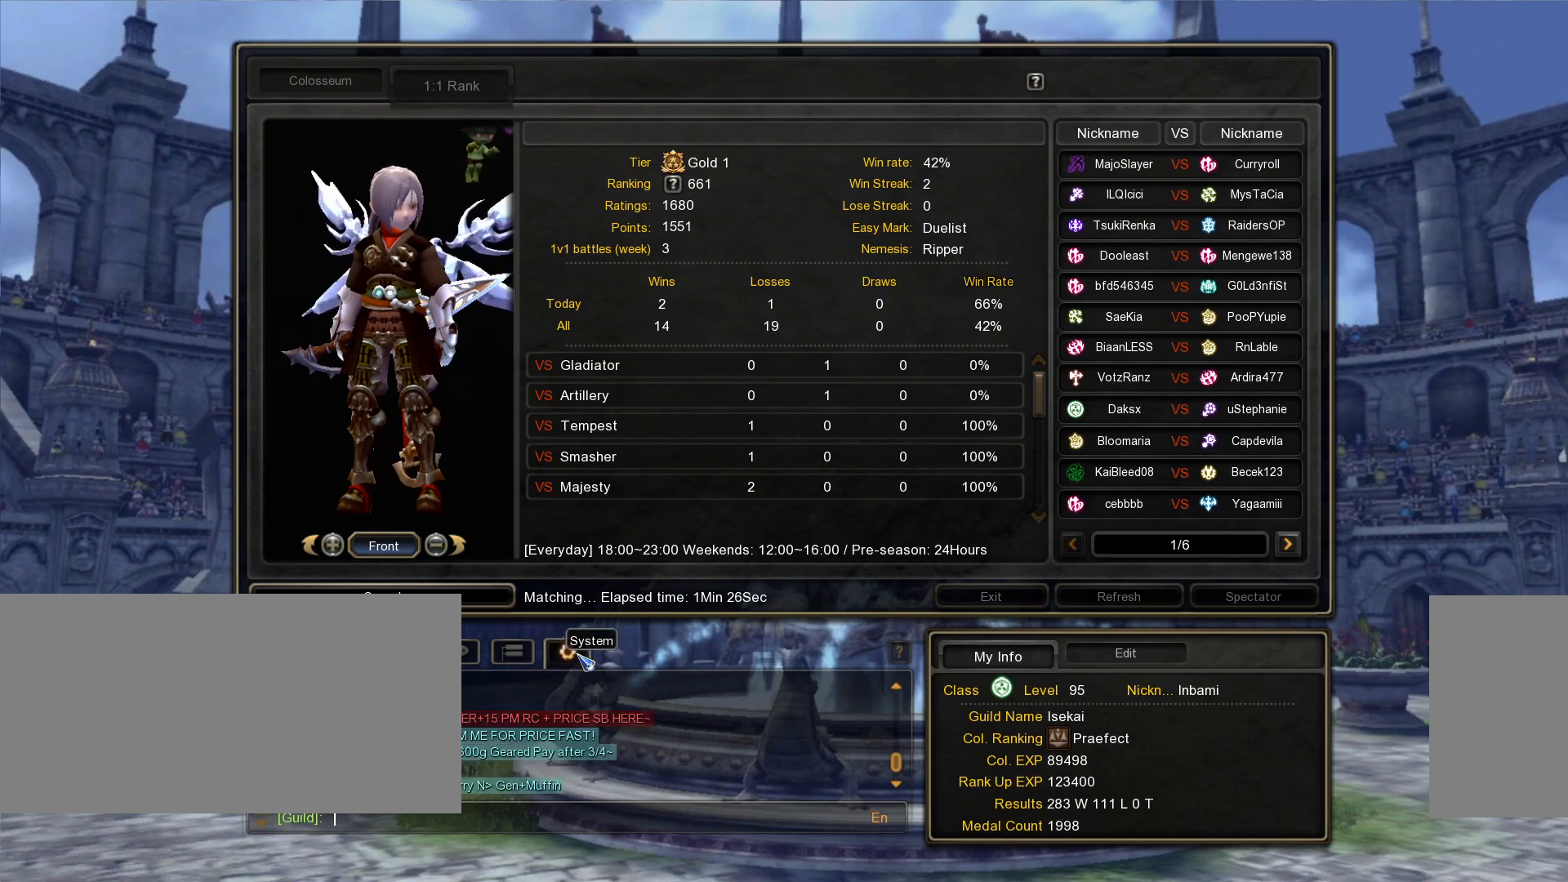
{"keys": [], "mouse": [], "events": []}
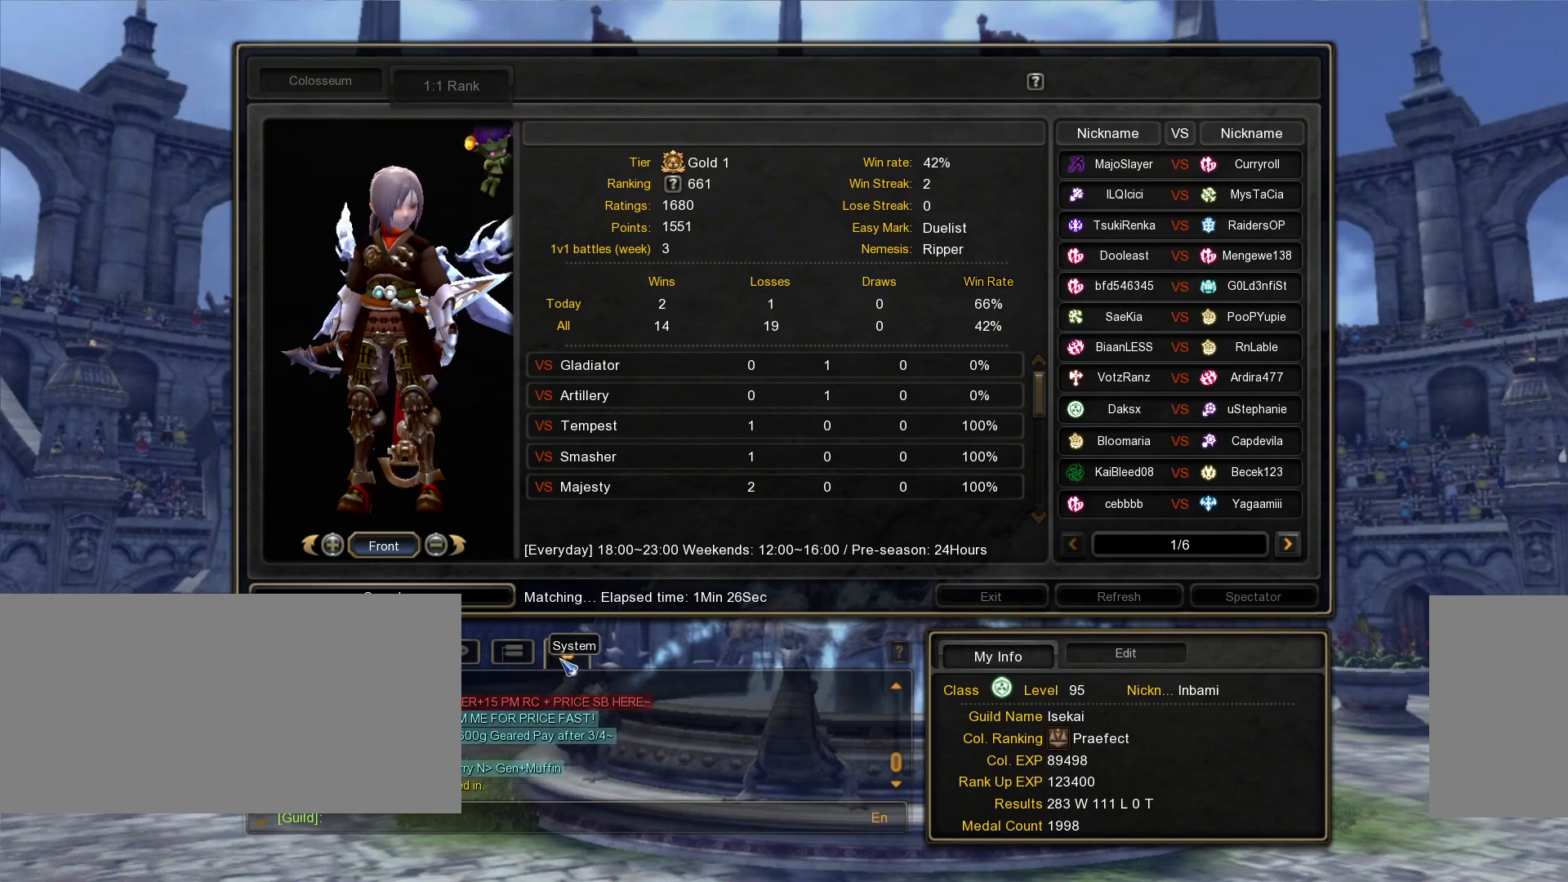
{"keys": [], "mouse": [], "events": []}
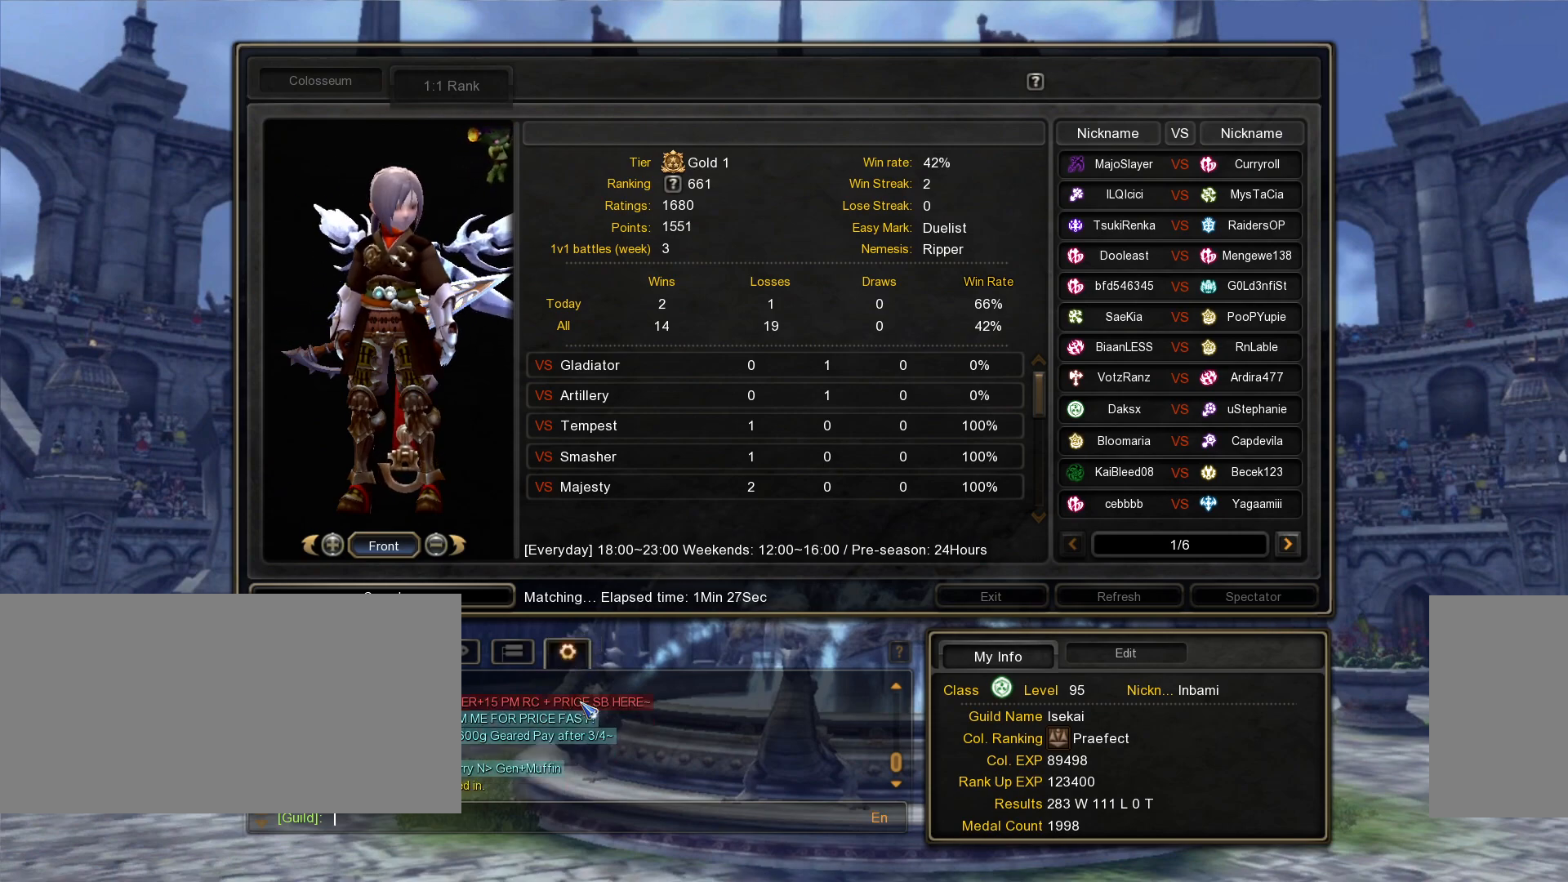
{"keys": [], "mouse": [], "events": []}
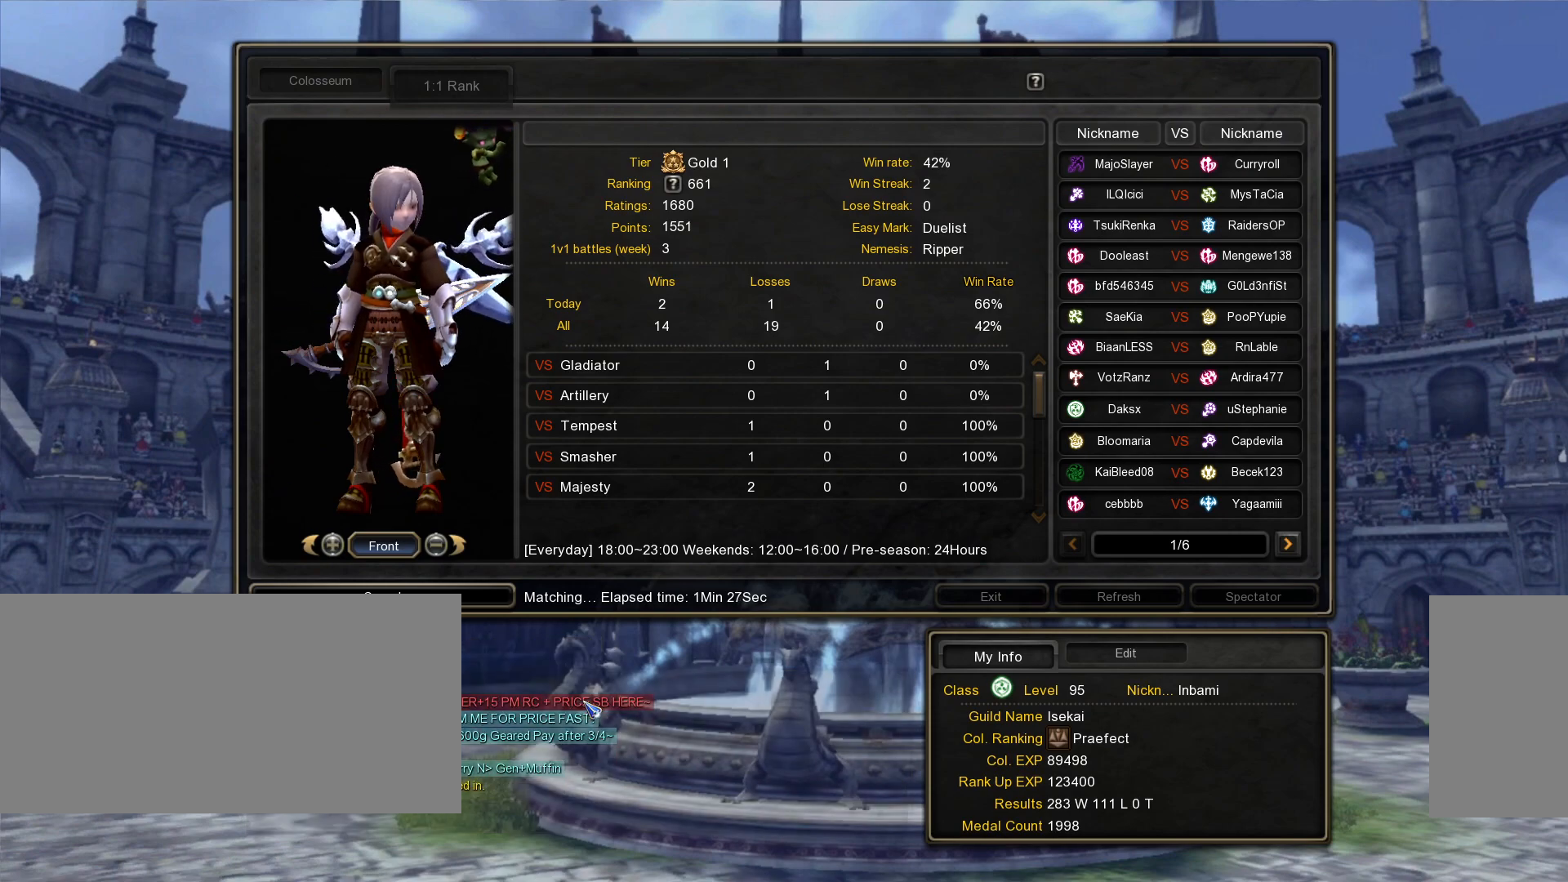
{"keys": [], "mouse": [], "events": []}
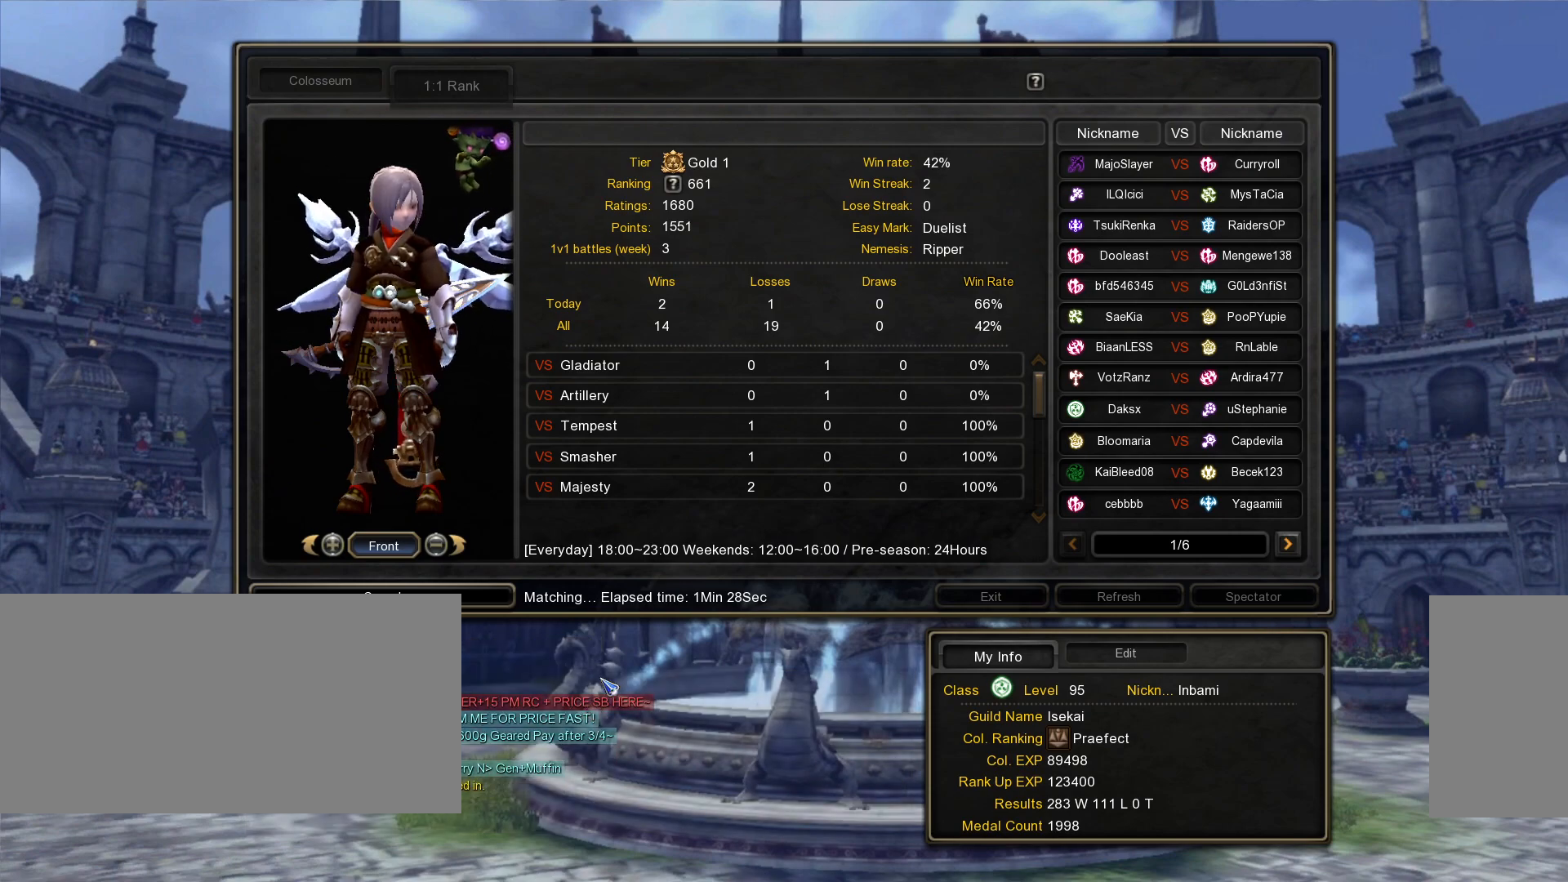
{"keys": [], "mouse": [], "events": []}
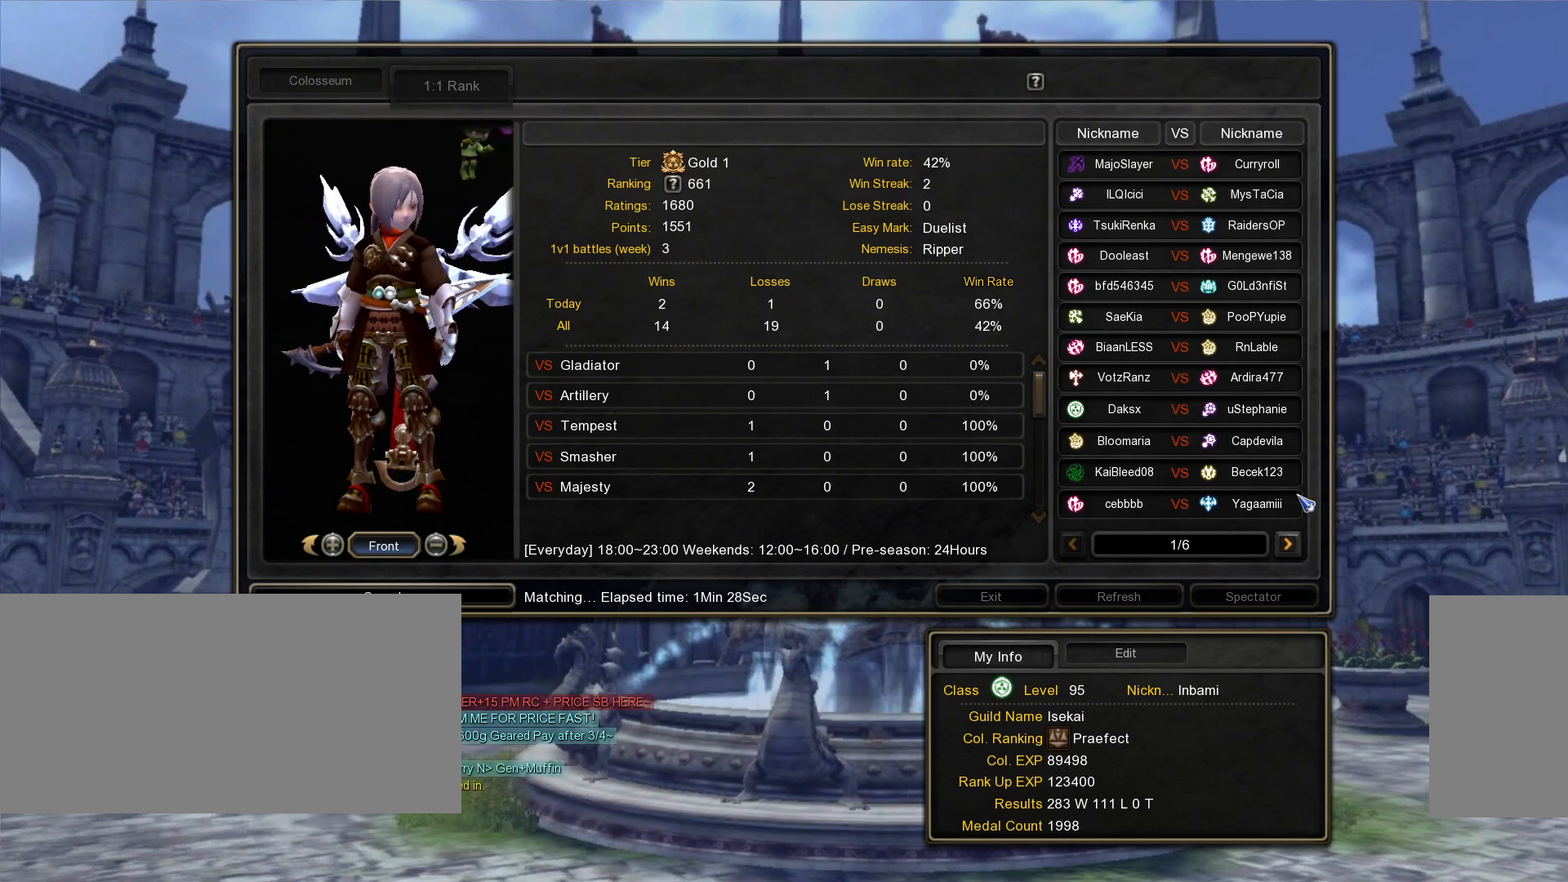
{"keys": [], "mouse": ["left"], "events": [[333, "mouse_left", "down"], [400, "mouse_left", "up"], [500, "mouse_left", "down"]]}
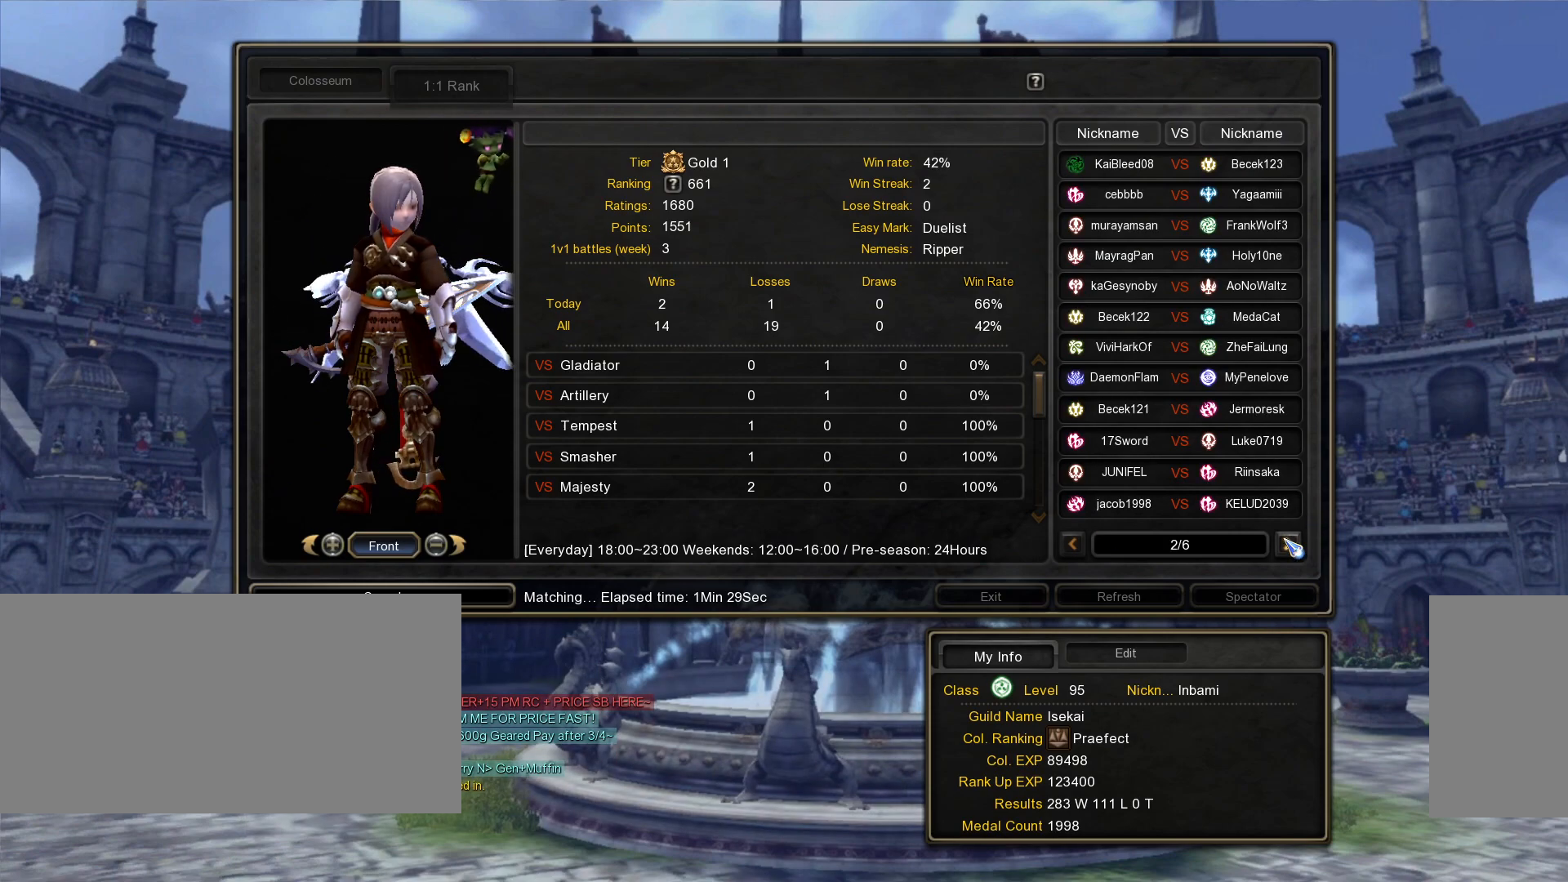
{"keys": [], "mouse": ["left"], "events": [[67, "mouse_left", "up"], [133, "mouse_left", "down"], [217, "mouse_left", "up"], [317, "mouse_left", "down"], [367, "mouse_left", "up"], [467, "mouse_left", "down"]]}
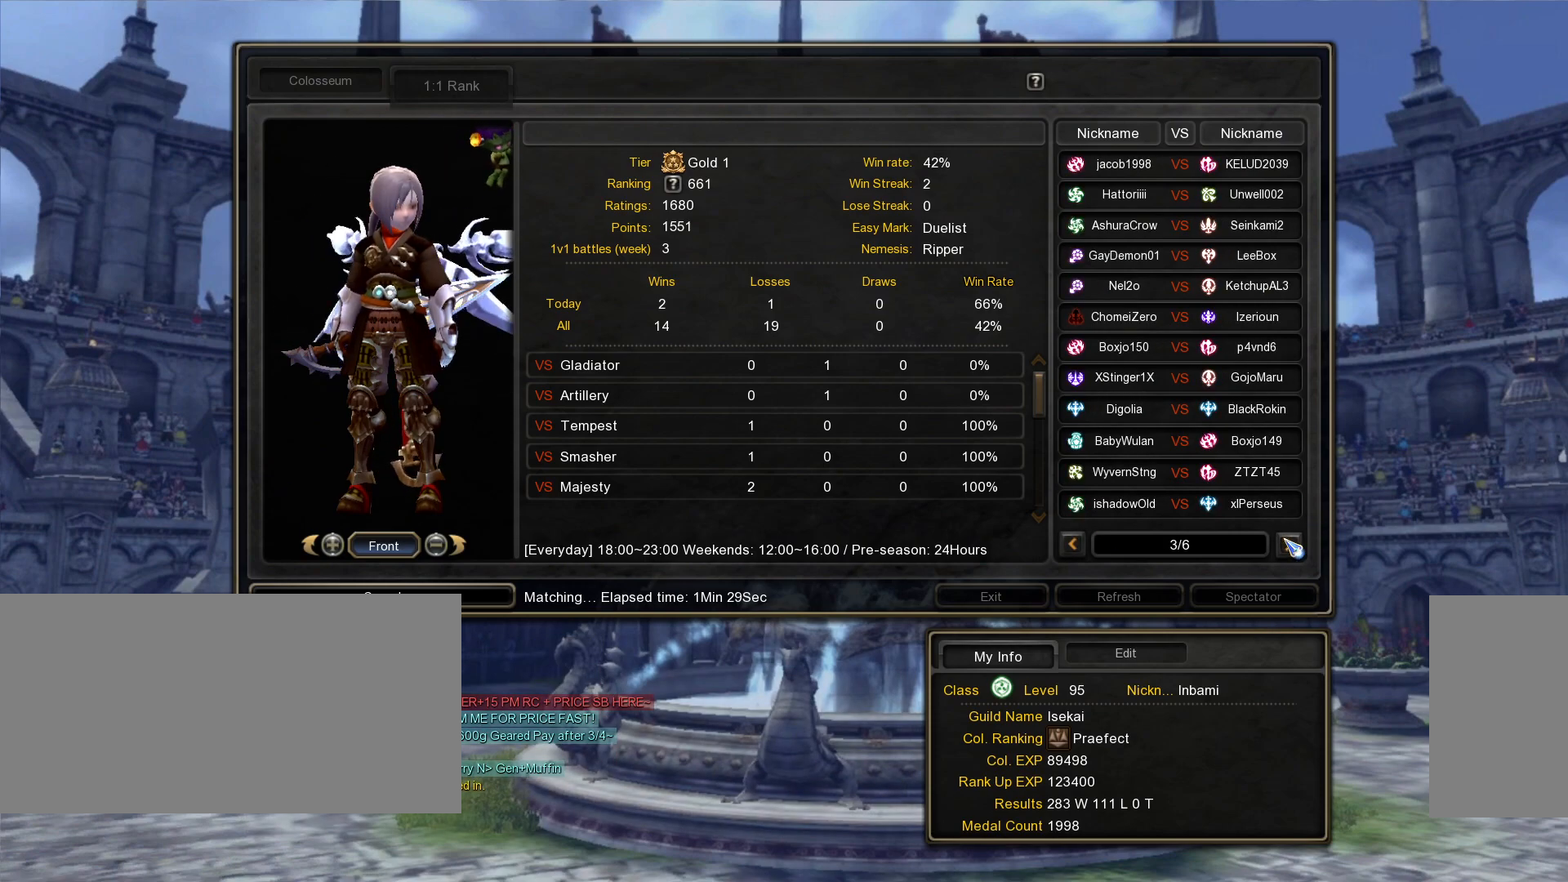
{"keys": [], "mouse": [], "events": [[17, "mouse_left", "up"], [117, "mouse_left", "down"], [167, "mouse_left", "up"], [283, "mouse_left", "down"], [333, "mouse_left", "up"], [450, "mouse_left", "down"], [500, "mouse_left", "up"]]}
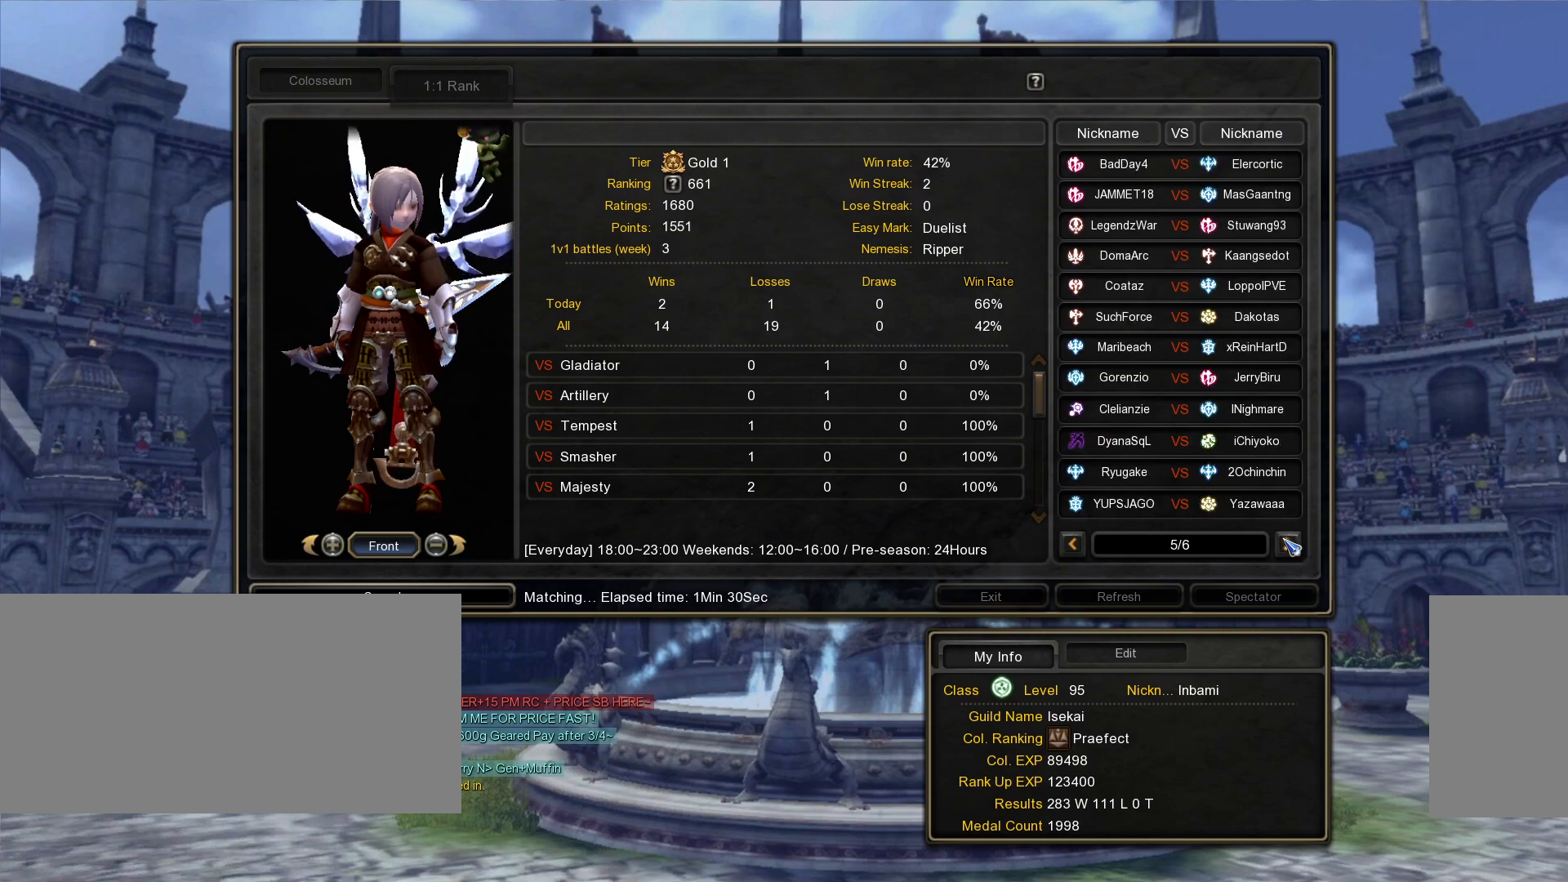
{"keys": [], "mouse": [], "events": [[117, "mouse_left", "down"], [167, "mouse_left", "up"], [267, "mouse_left", "down"], [317, "mouse_left", "up"], [433, "mouse_left", "down"], [483, "mouse_left", "up"]]}
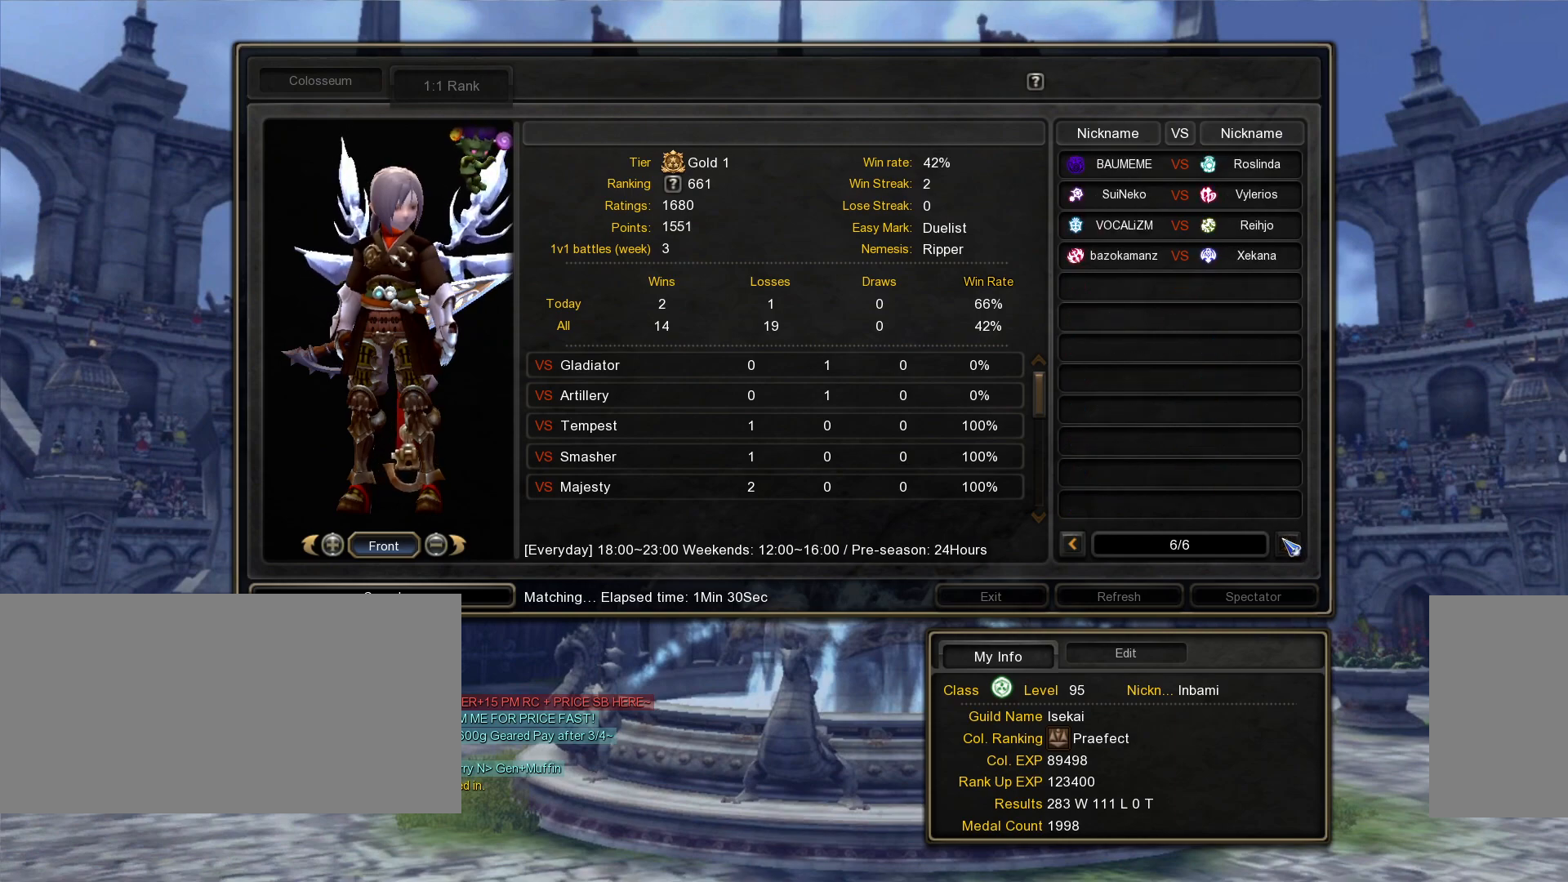
{"keys": [], "mouse": [], "events": []}
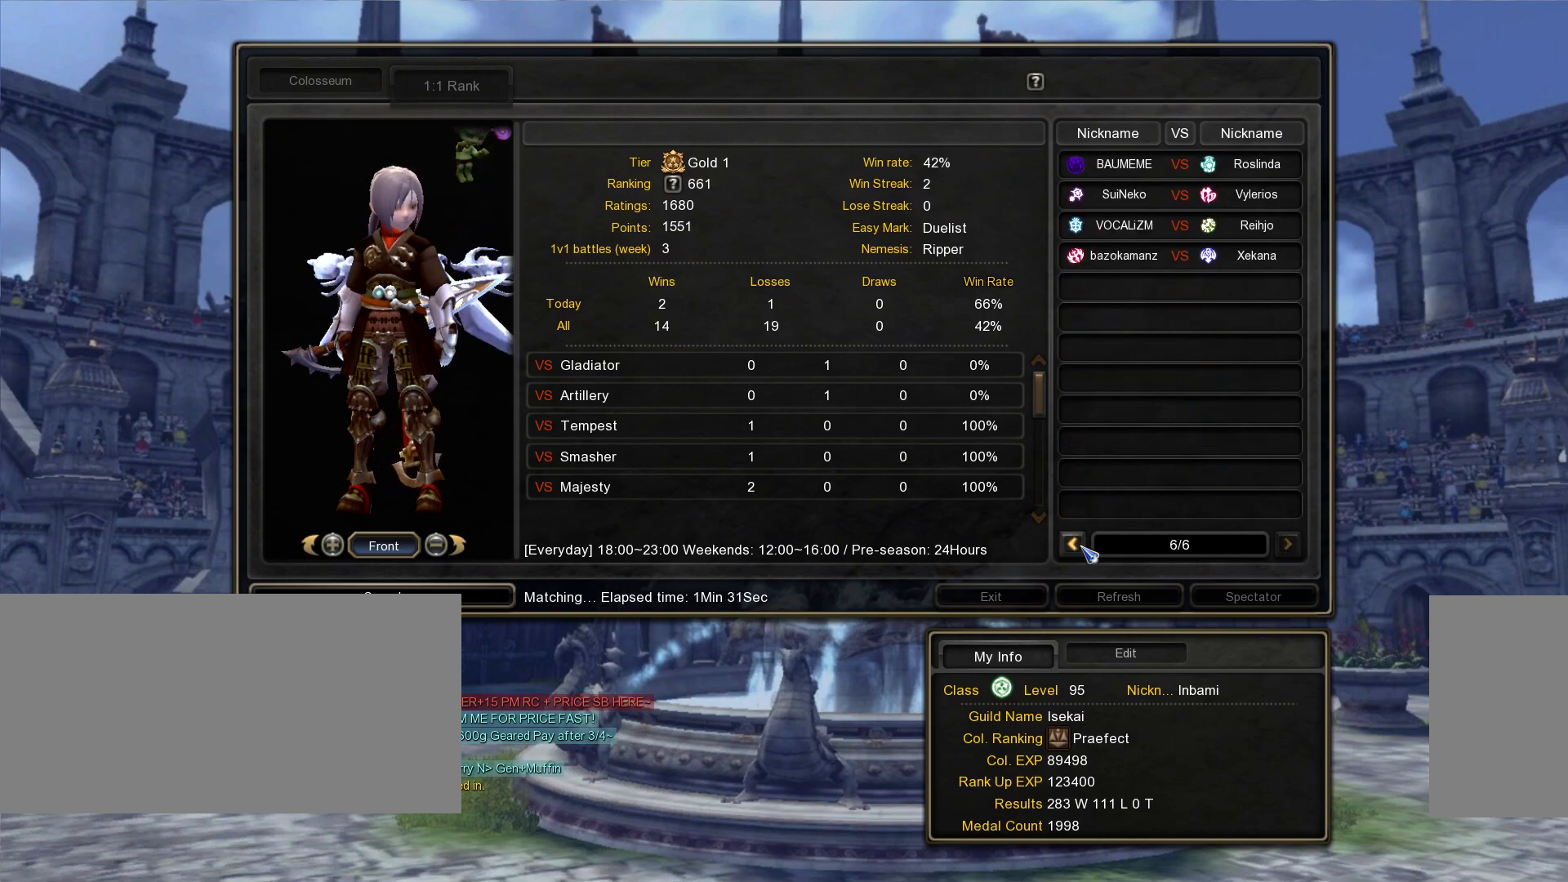
{"keys": [], "mouse": [], "events": [[267, "mouse_left", "down"], [333, "mouse_left", "up"]]}
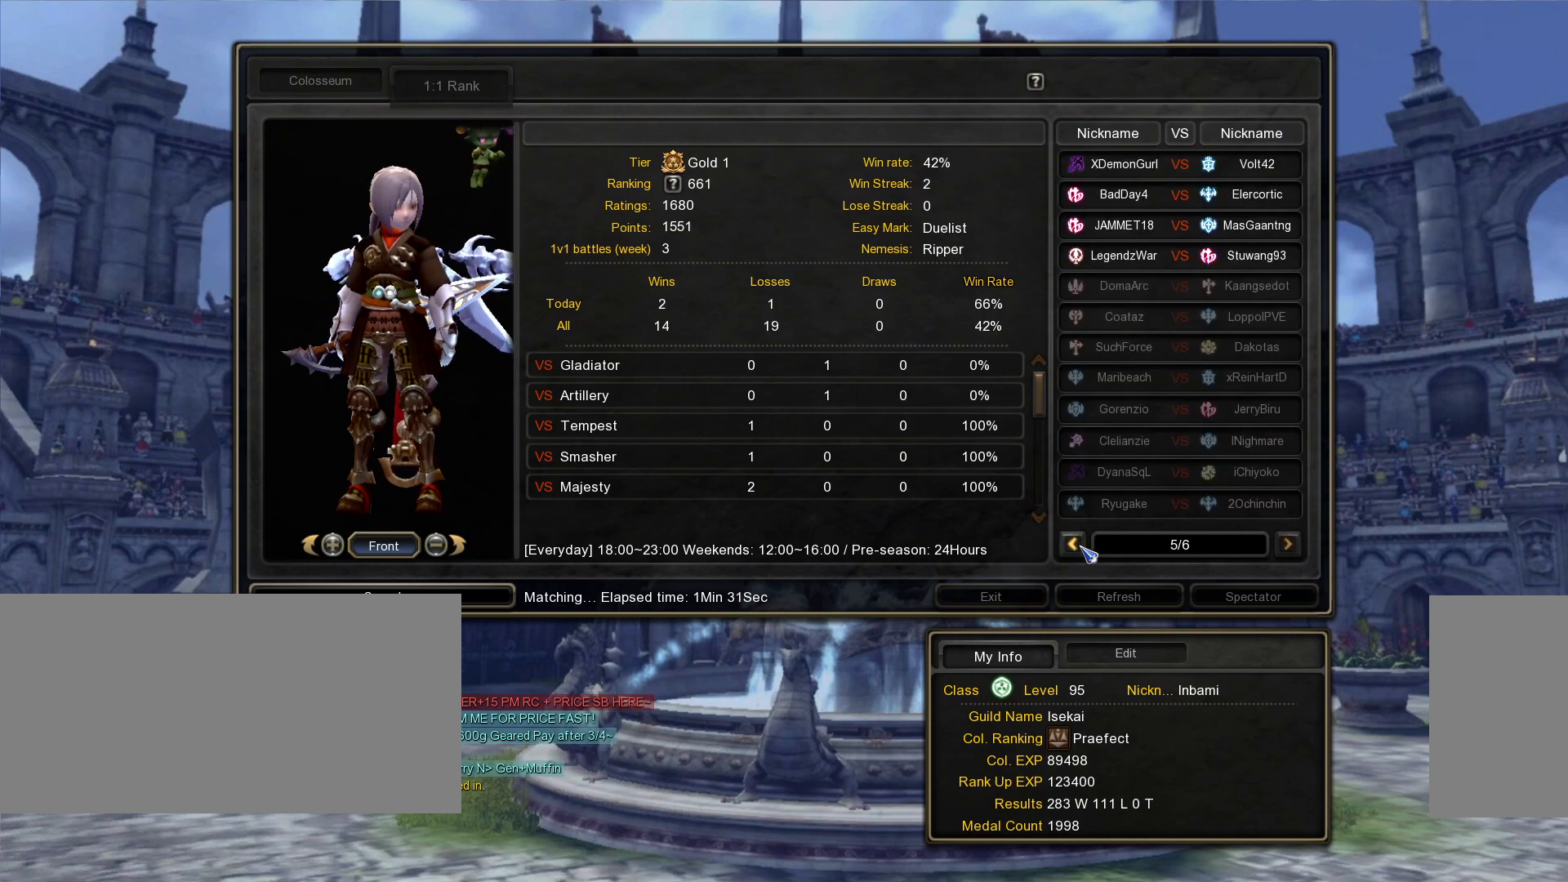
{"keys": [], "mouse": [], "events": []}
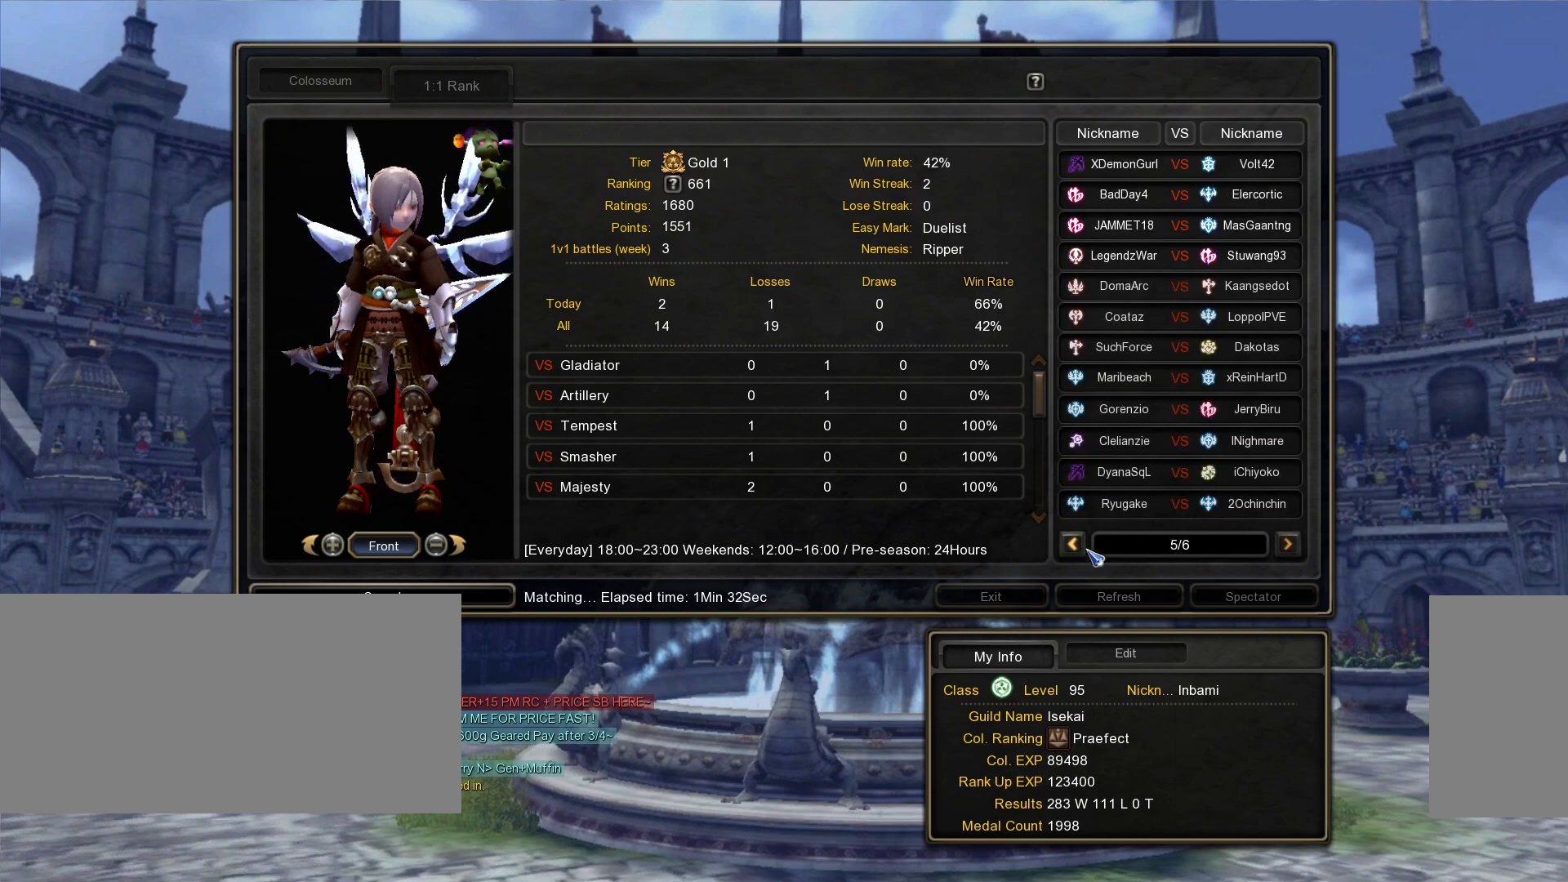
{"keys": [], "mouse": [], "events": []}
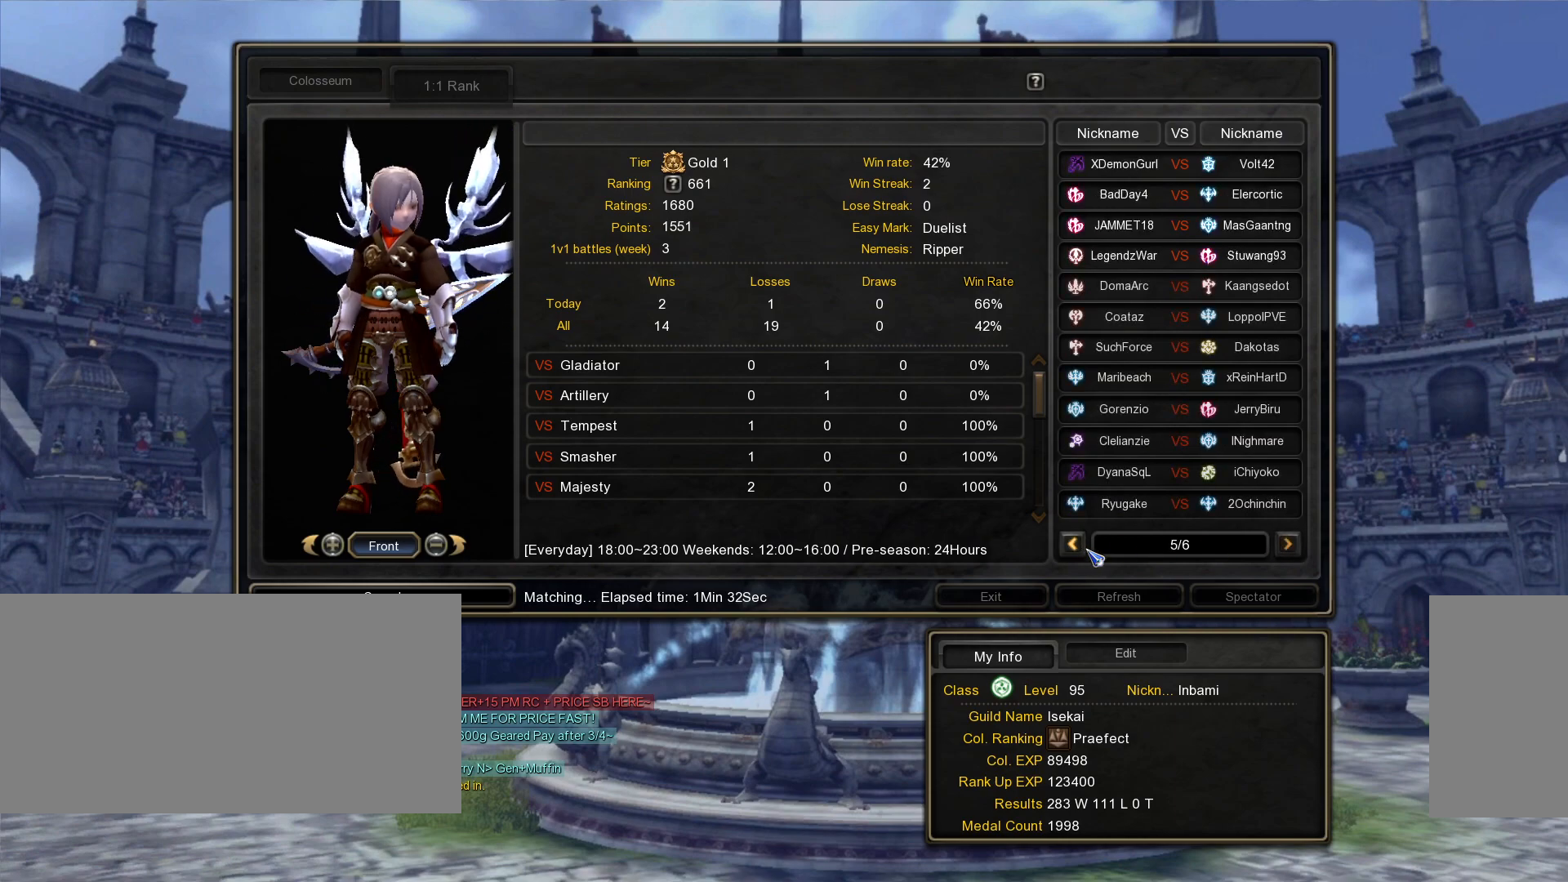
{"keys": [], "mouse": [], "events": []}